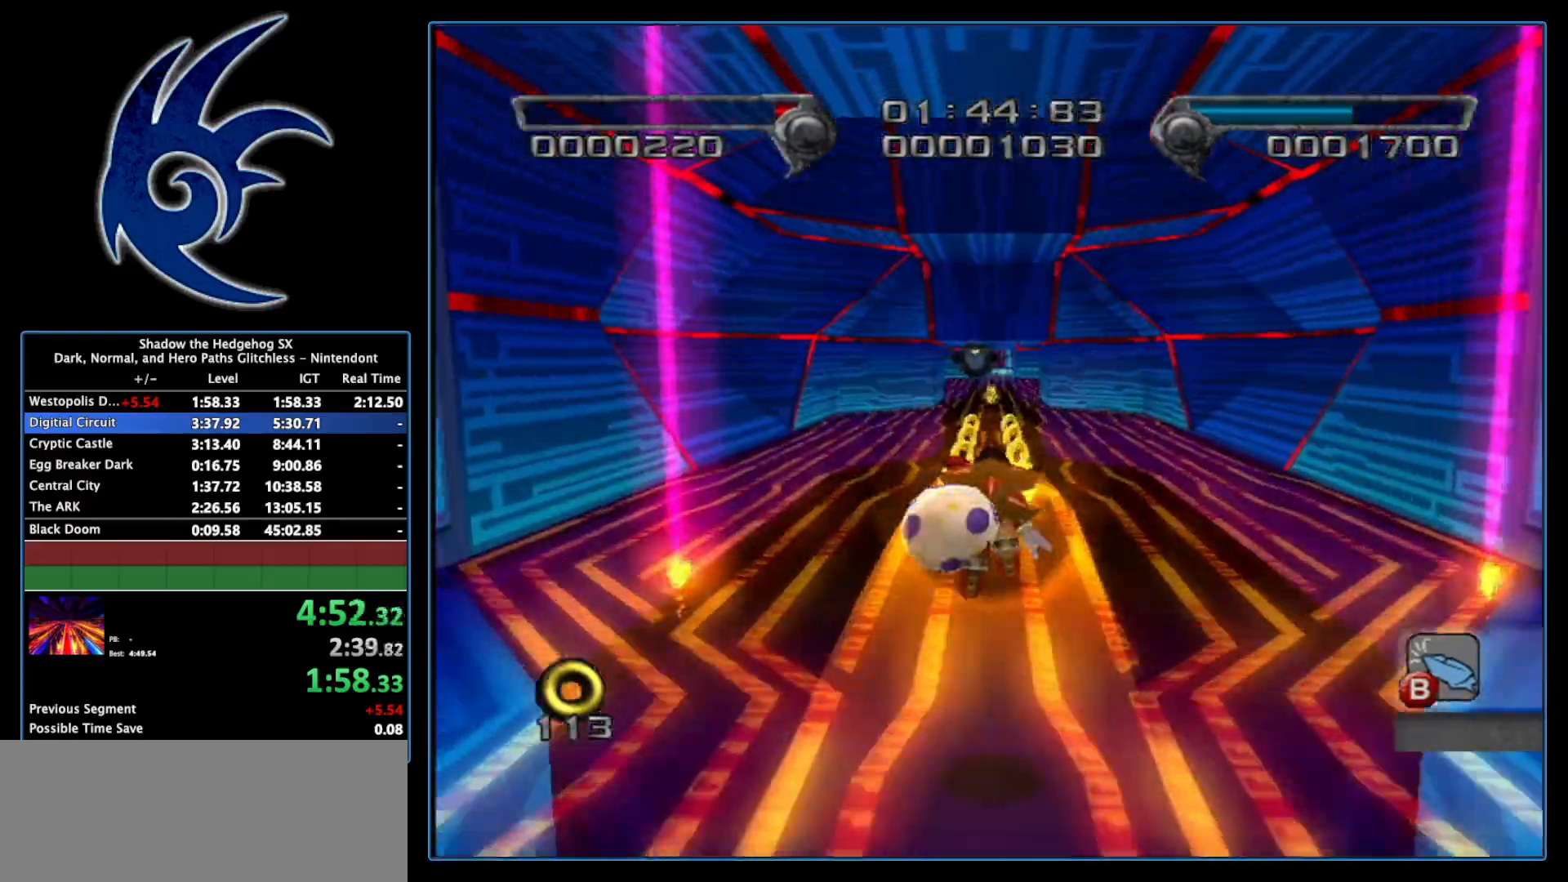
Gameplay with a controller (Nintendo layout); each line is a JSON object with the inputs held at the frame after it. "events" lists button and stick changes between this image and that frame as [ms after this image, input, new state], when the widget could be followed in between. Not read: L3 R3.
{"buttons": [], "left_stick": "up", "right_stick": "center", "events": [[367, "X", "down"], [450, "X", "up"]]}
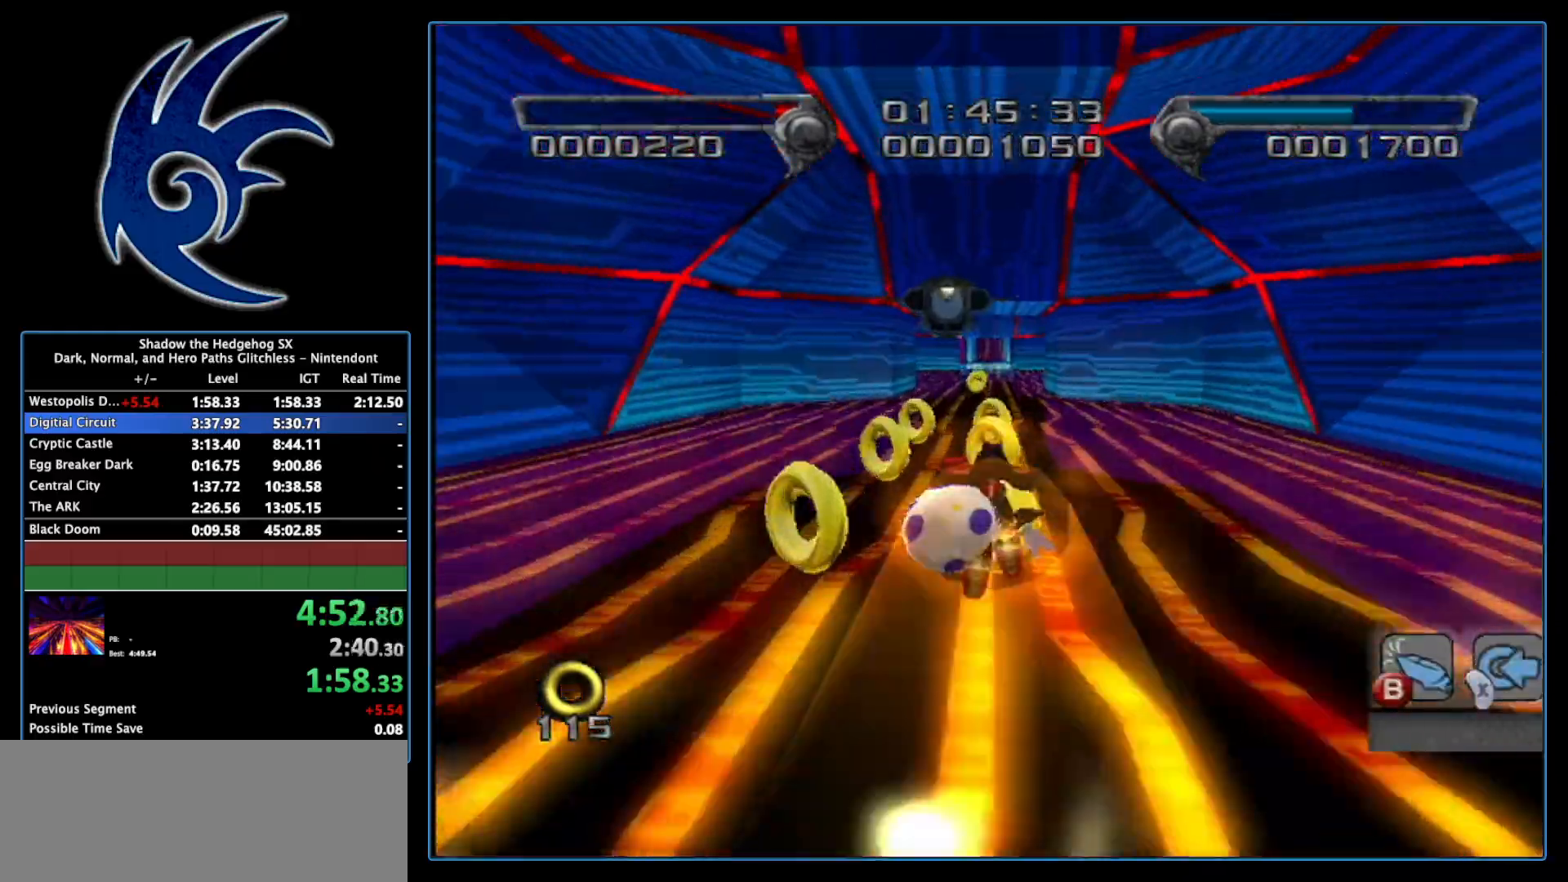
{"buttons": [], "left_stick": "up-right", "right_stick": "center", "events": [[367, "left_stick", "up-right"]]}
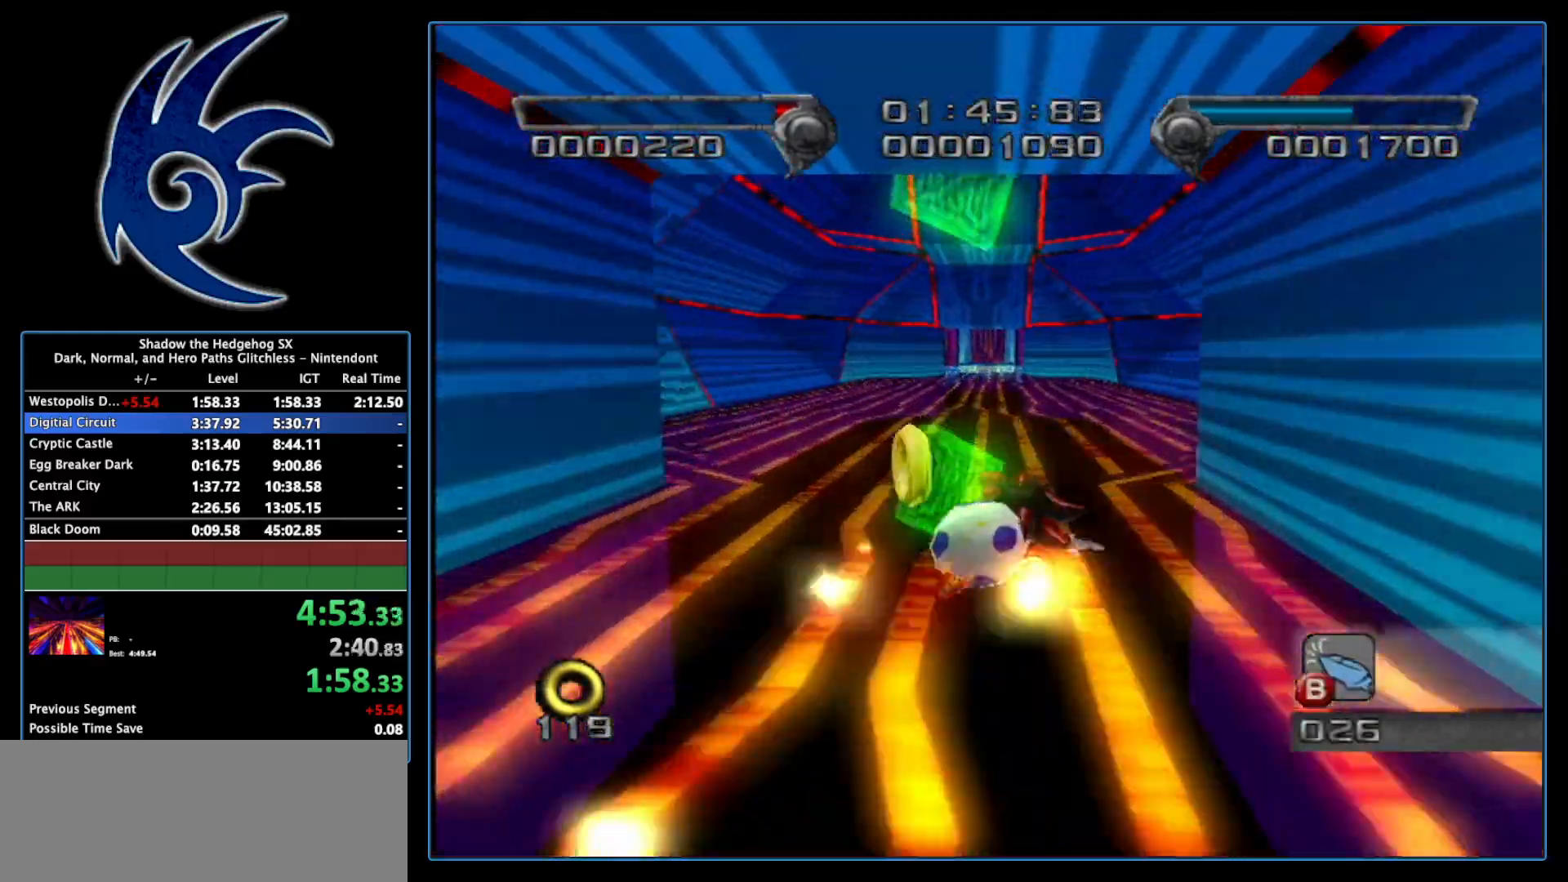
{"buttons": [], "left_stick": "up", "right_stick": "center", "events": [[83, "A", "down"], [83, "left_stick", "up"], [183, "A", "up"]]}
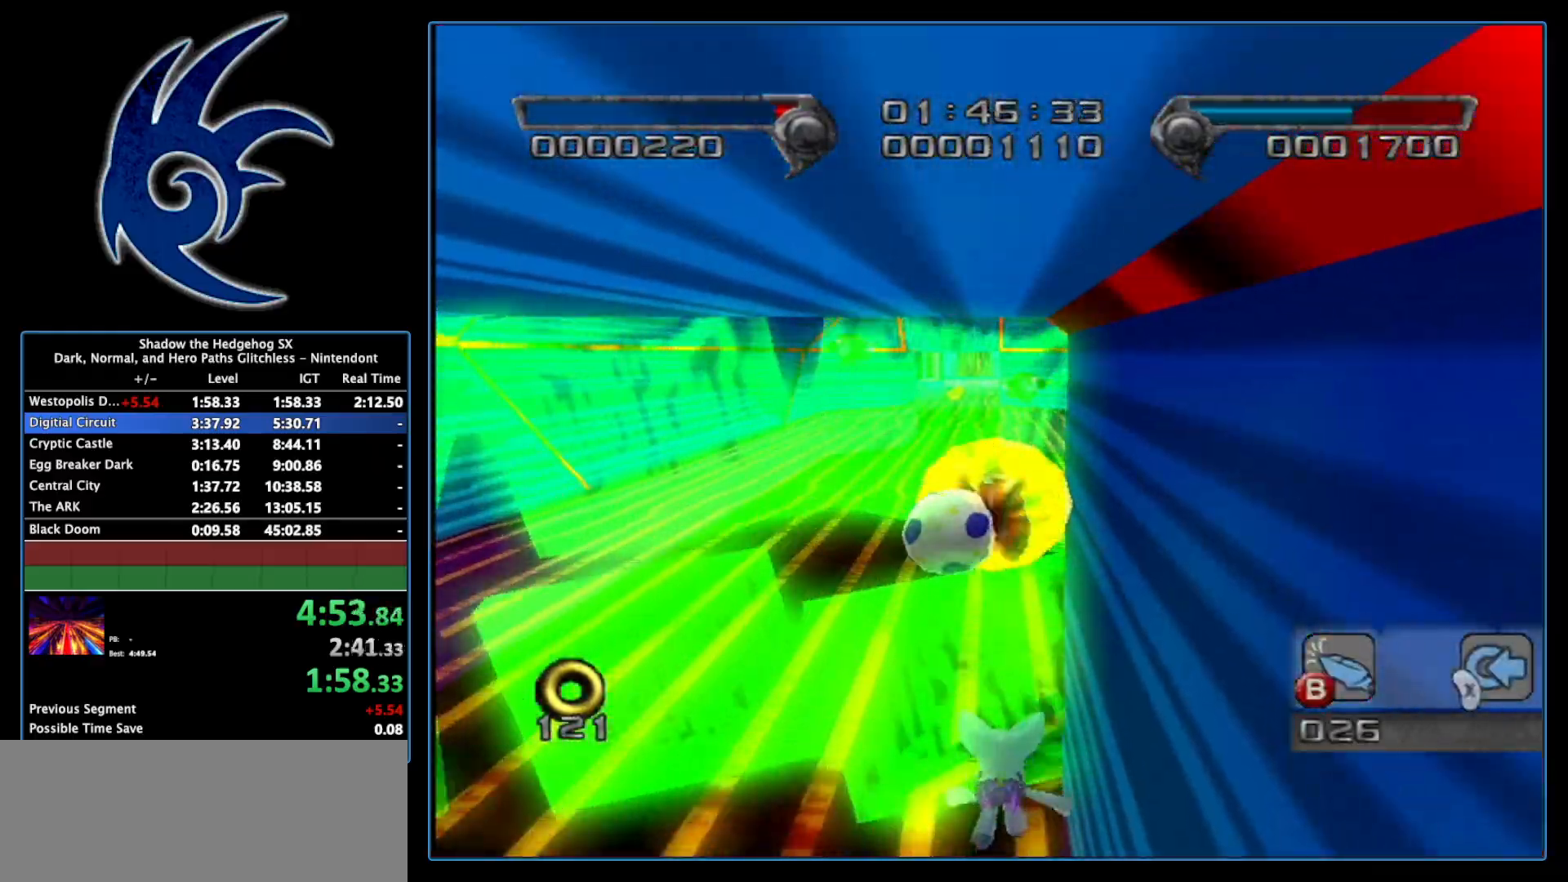
{"buttons": ["A"], "left_stick": "up", "right_stick": "center", "events": [[150, "left_stick", "center"], [333, "left_stick", "up"], [433, "A", "down"]]}
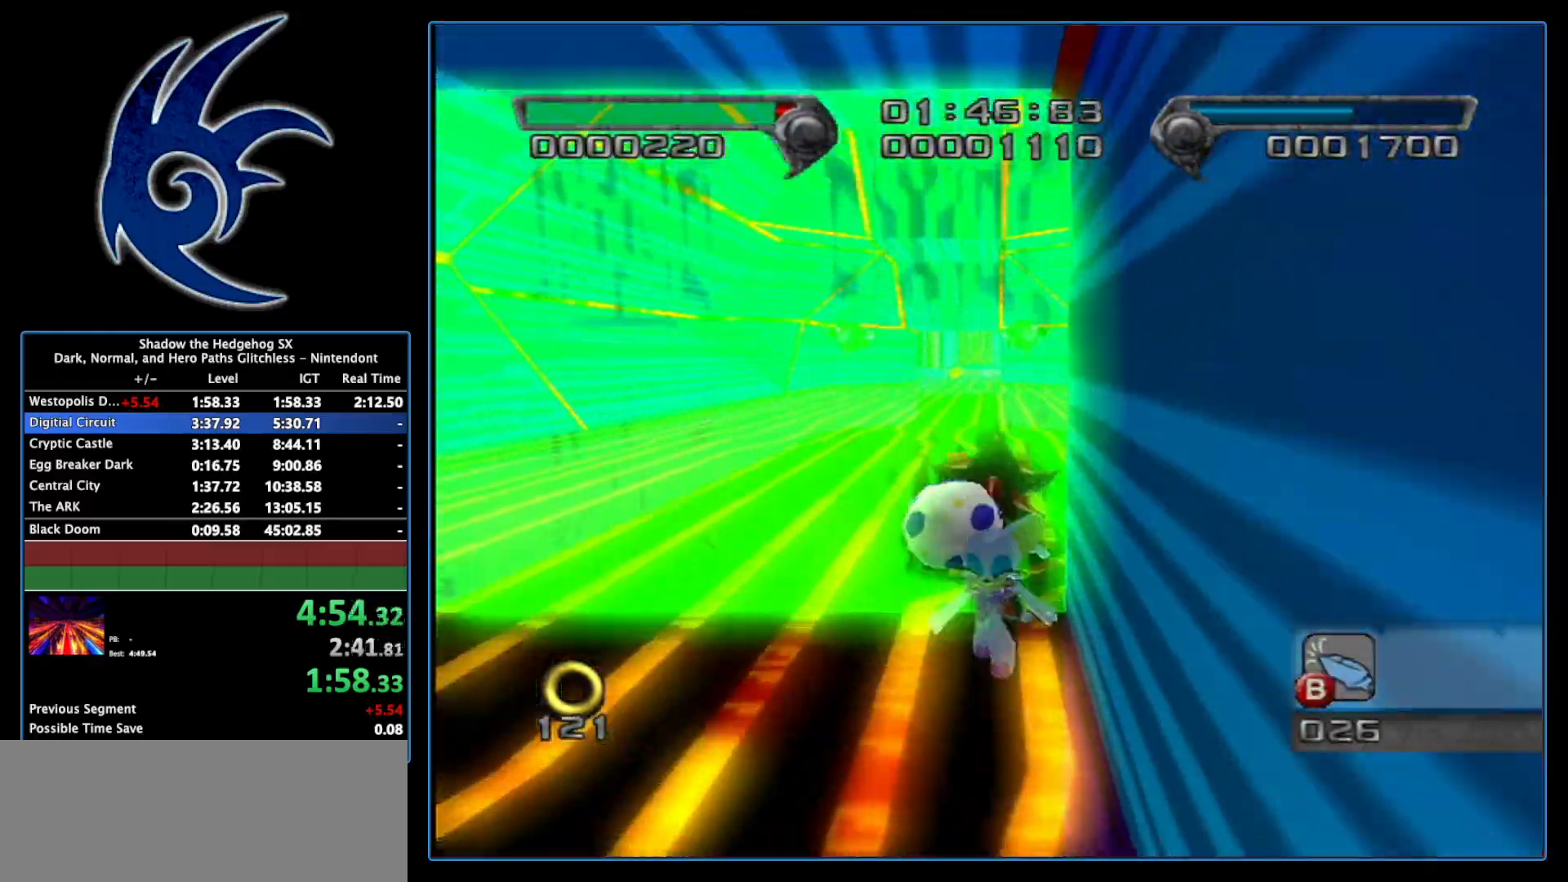
{"buttons": [], "left_stick": "center", "right_stick": "center", "events": [[17, "A", "up"], [17, "left_stick", "center"], [233, "left_stick", "up"], [433, "left_stick", "center"]]}
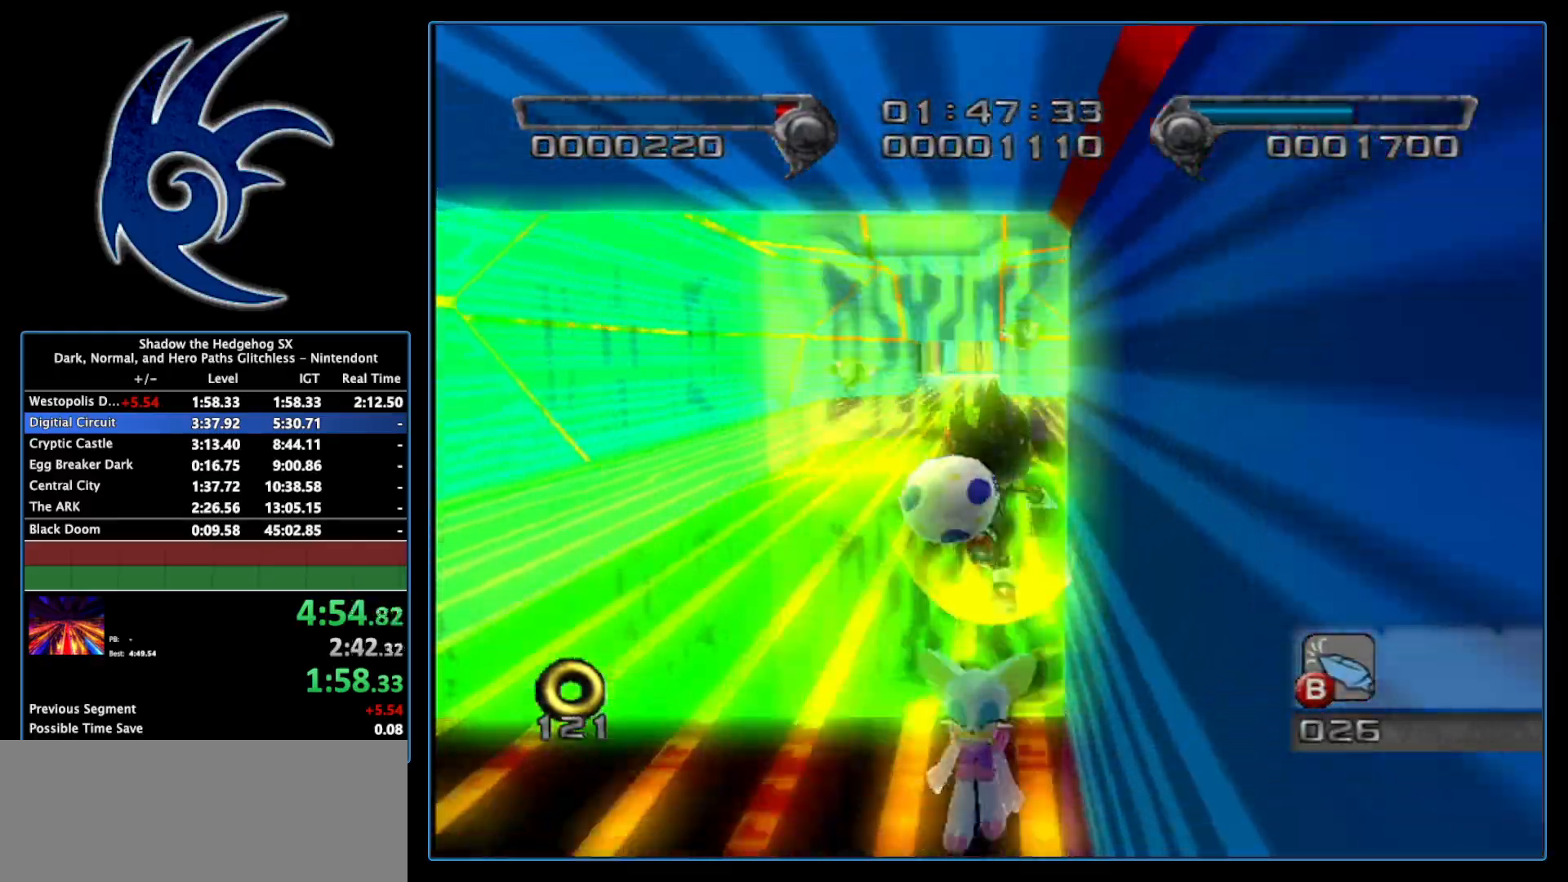
{"buttons": [], "left_stick": "center", "right_stick": "center", "events": [[183, "A", "down"], [233, "A", "up"]]}
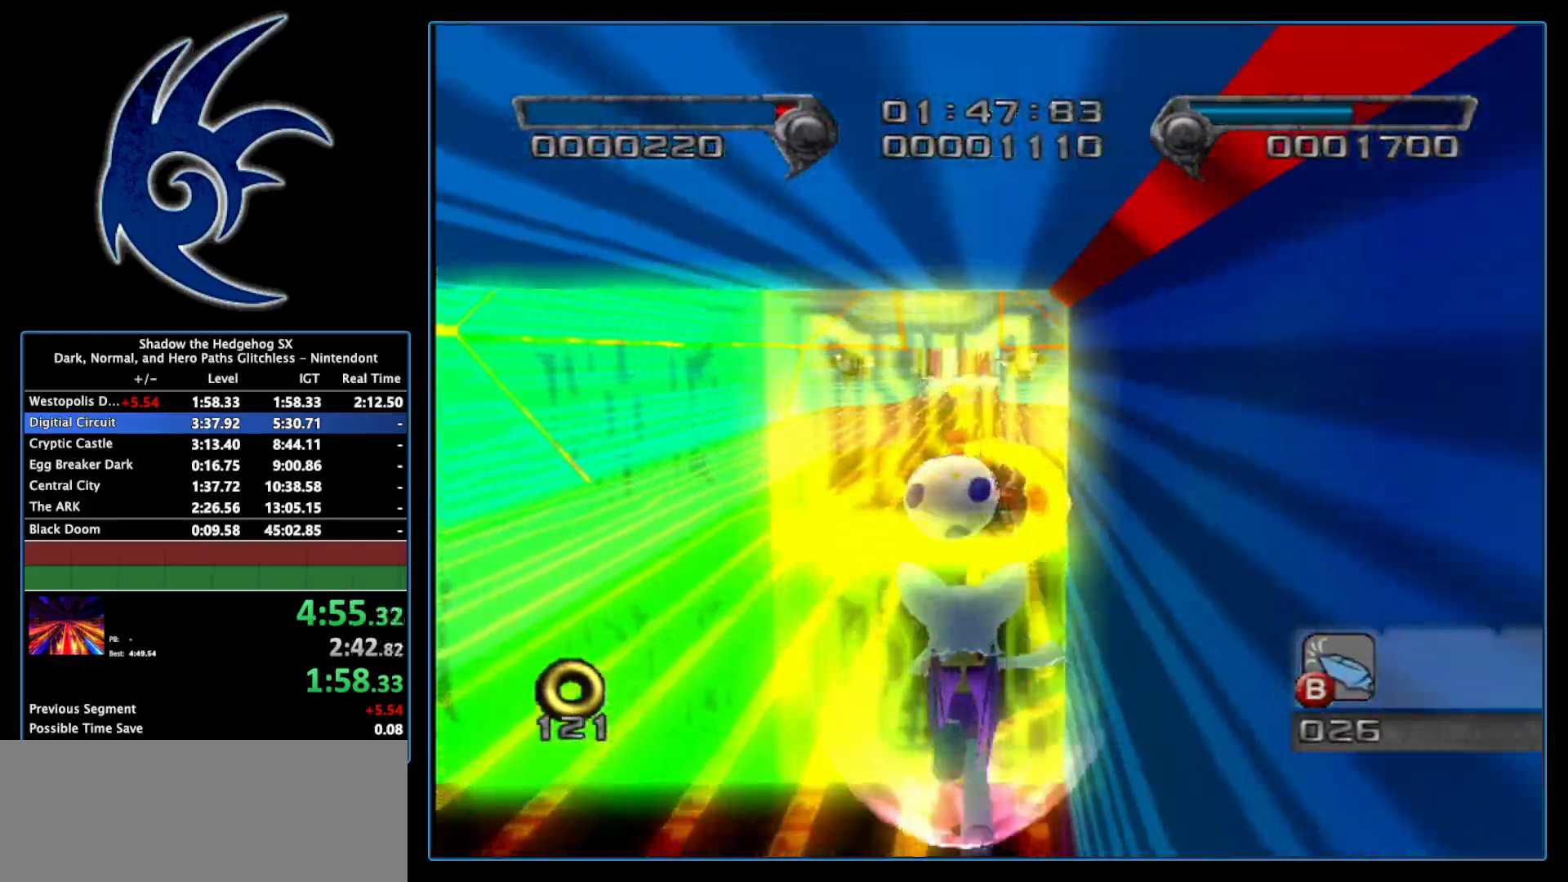
{"buttons": ["A"], "left_stick": "center", "right_stick": "center", "events": [[433, "A", "down"]]}
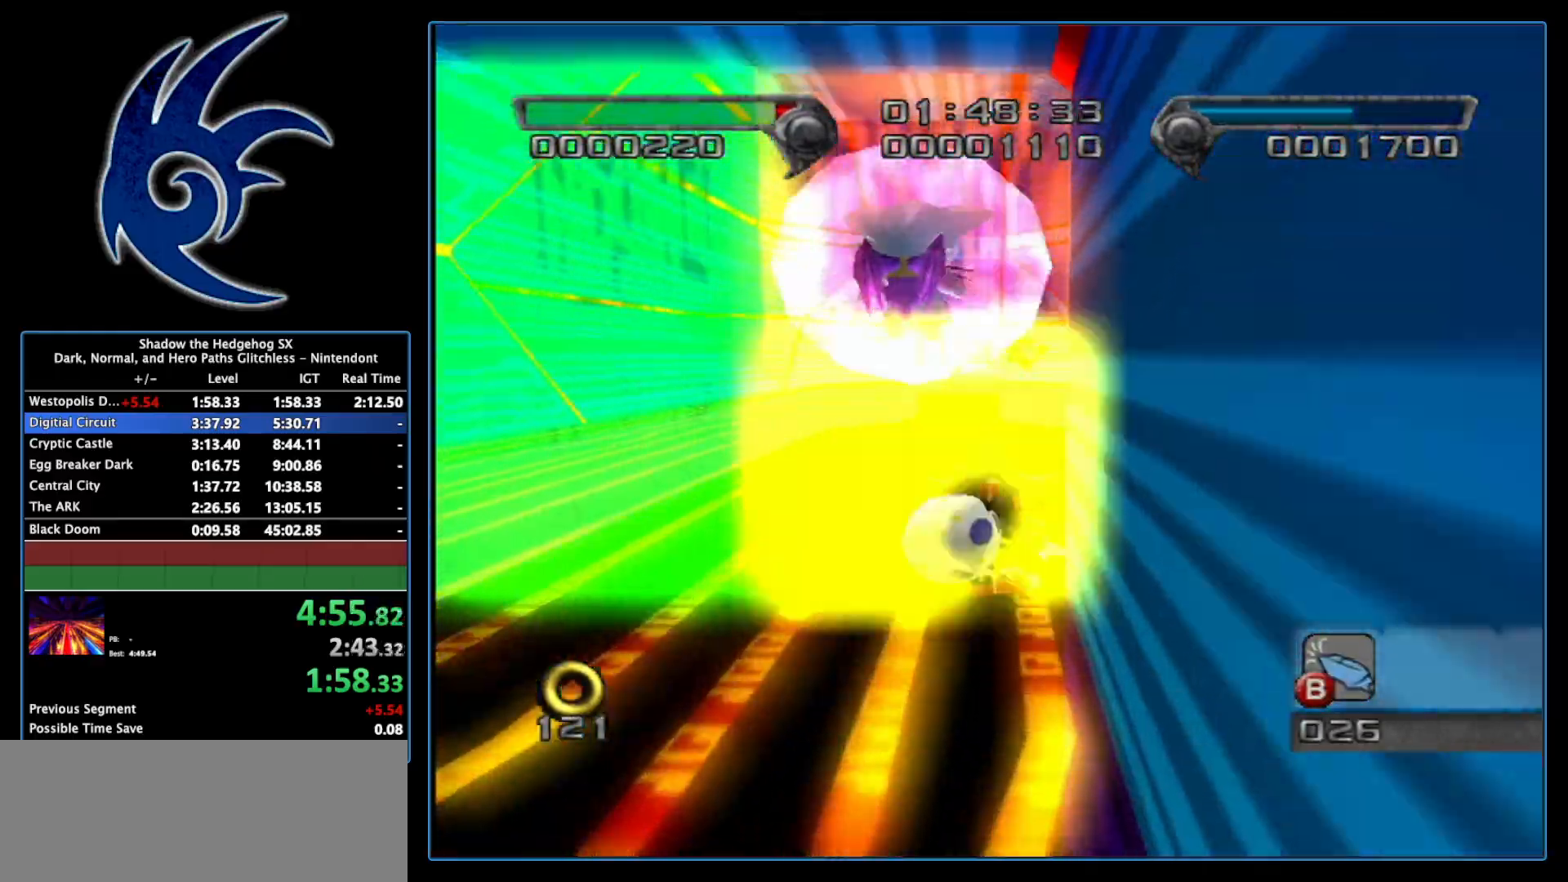
{"buttons": ["A"], "left_stick": "up", "right_stick": "center", "events": [[17, "left_stick", "up"], [217, "A", "up"], [450, "A", "down"]]}
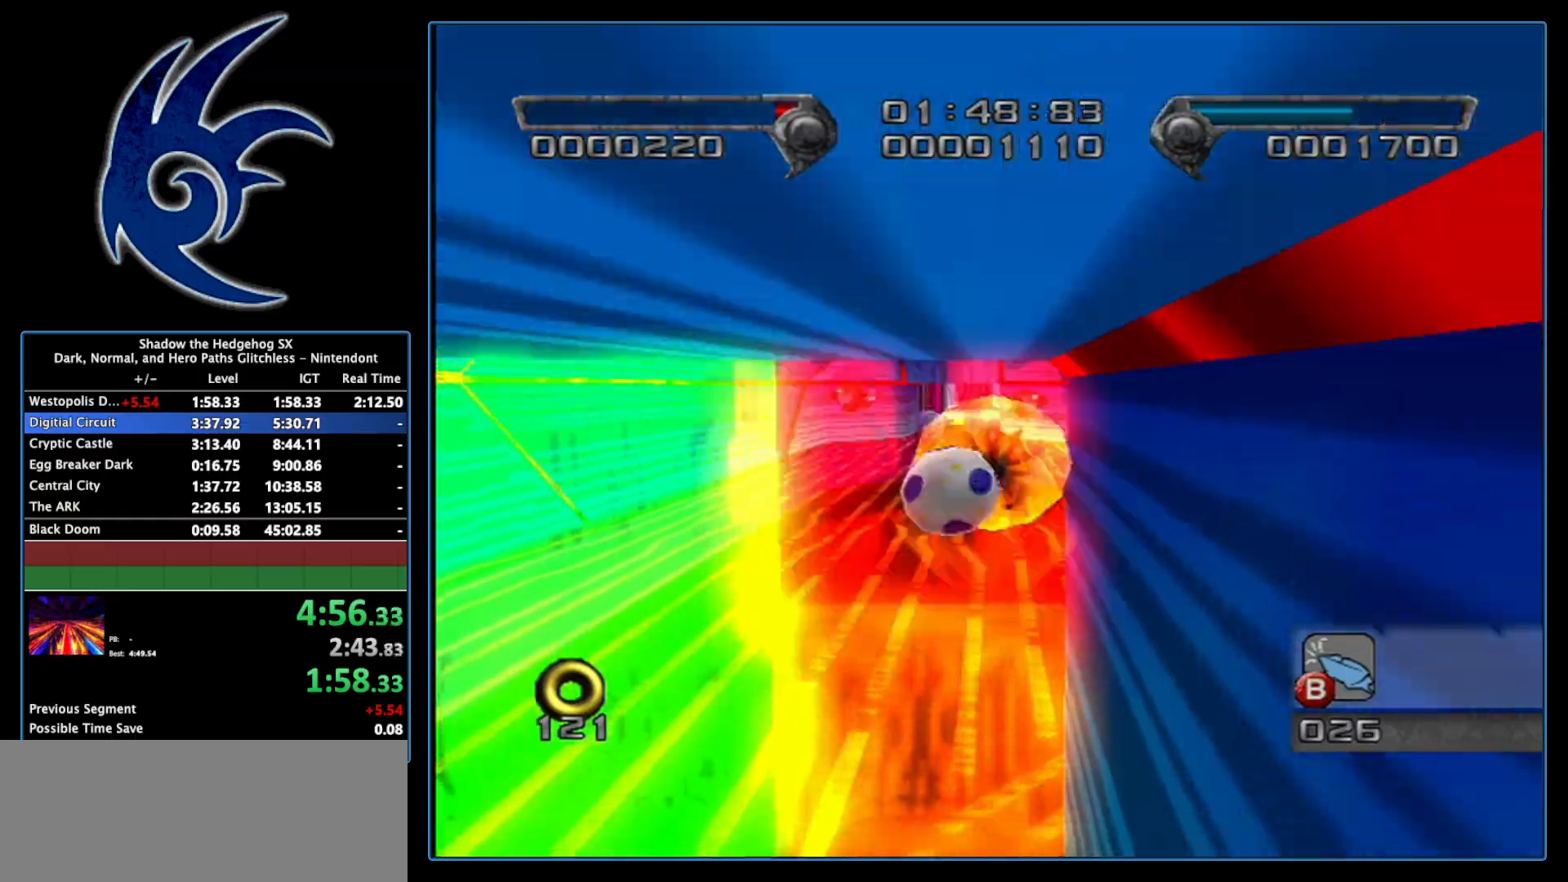
{"buttons": [], "left_stick": "up-right", "right_stick": "center", "events": [[117, "A", "up"], [367, "left_stick", "up-right"]]}
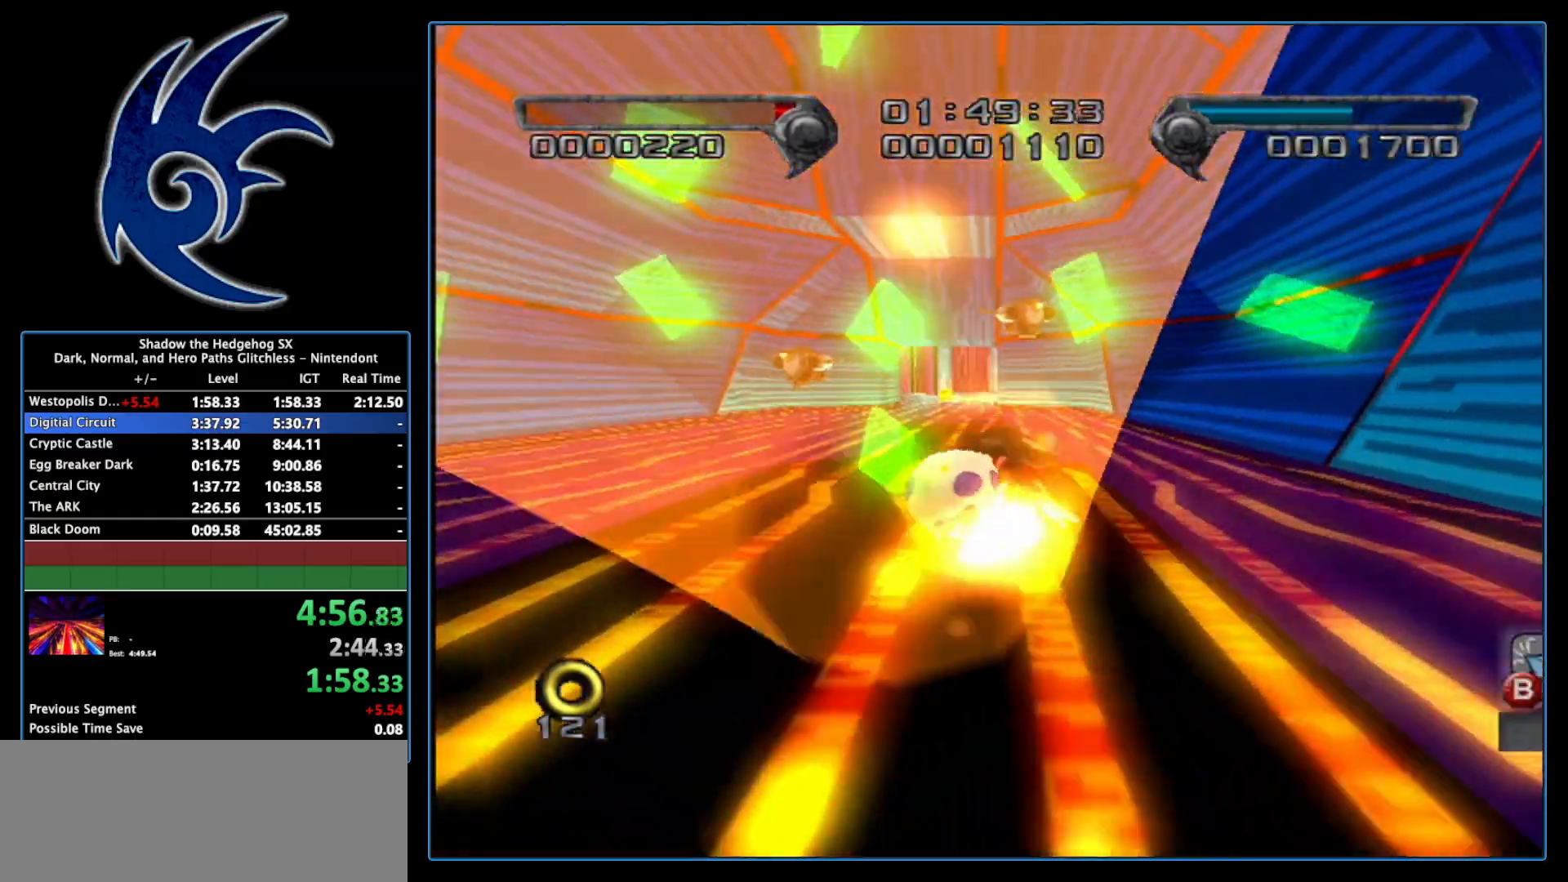
{"buttons": [], "left_stick": "up-left", "right_stick": "center", "events": [[50, "left_stick", "up"], [367, "left_stick", "up-left"]]}
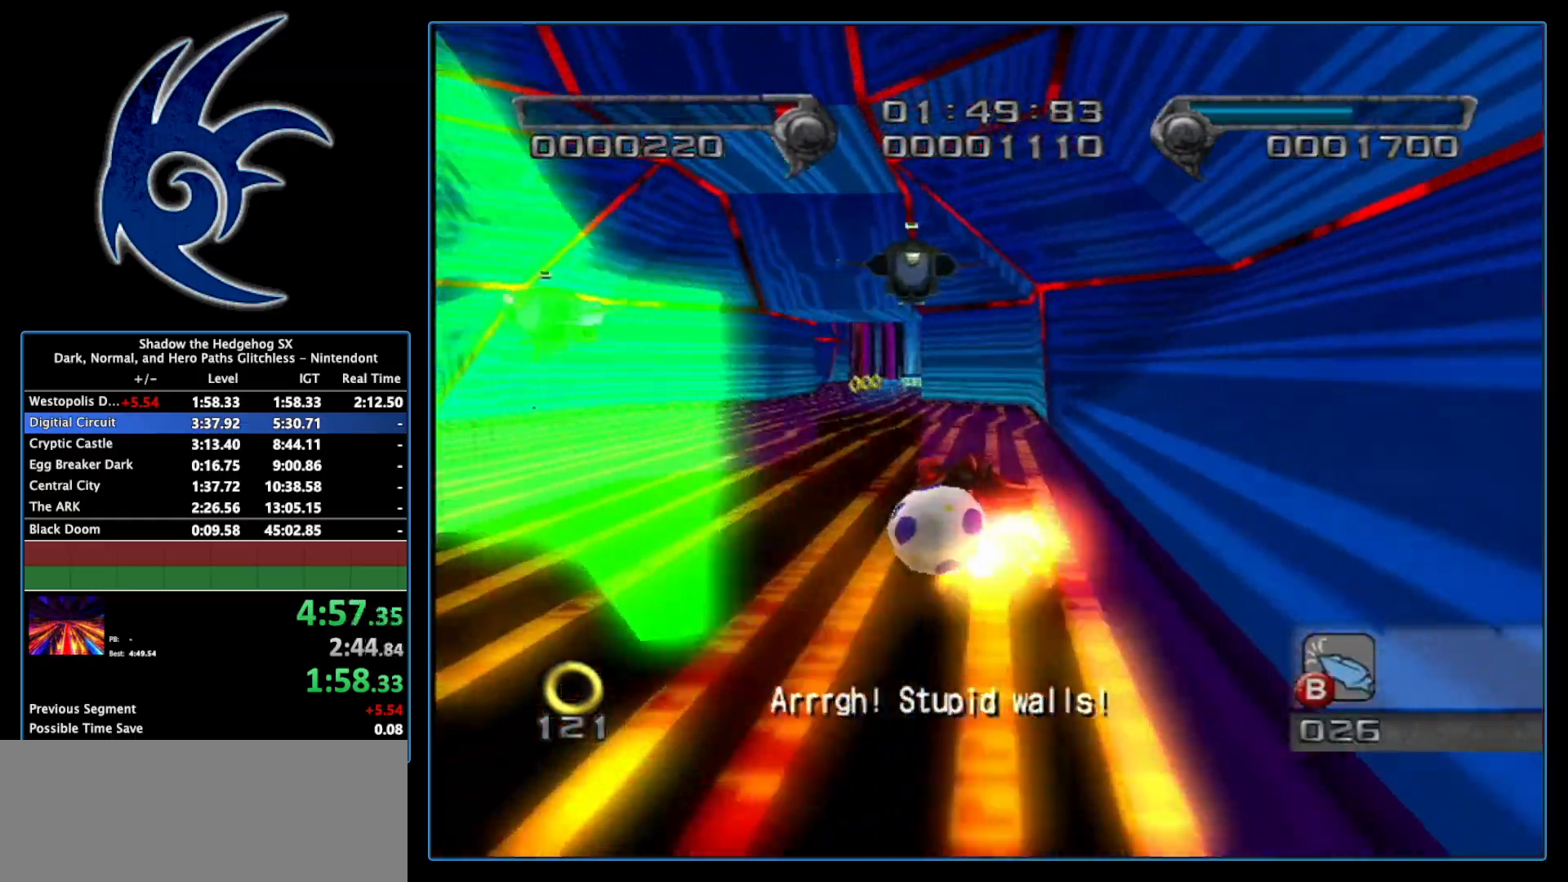
{"buttons": [], "left_stick": "up", "right_stick": "center", "events": [[50, "left_stick", "up"]]}
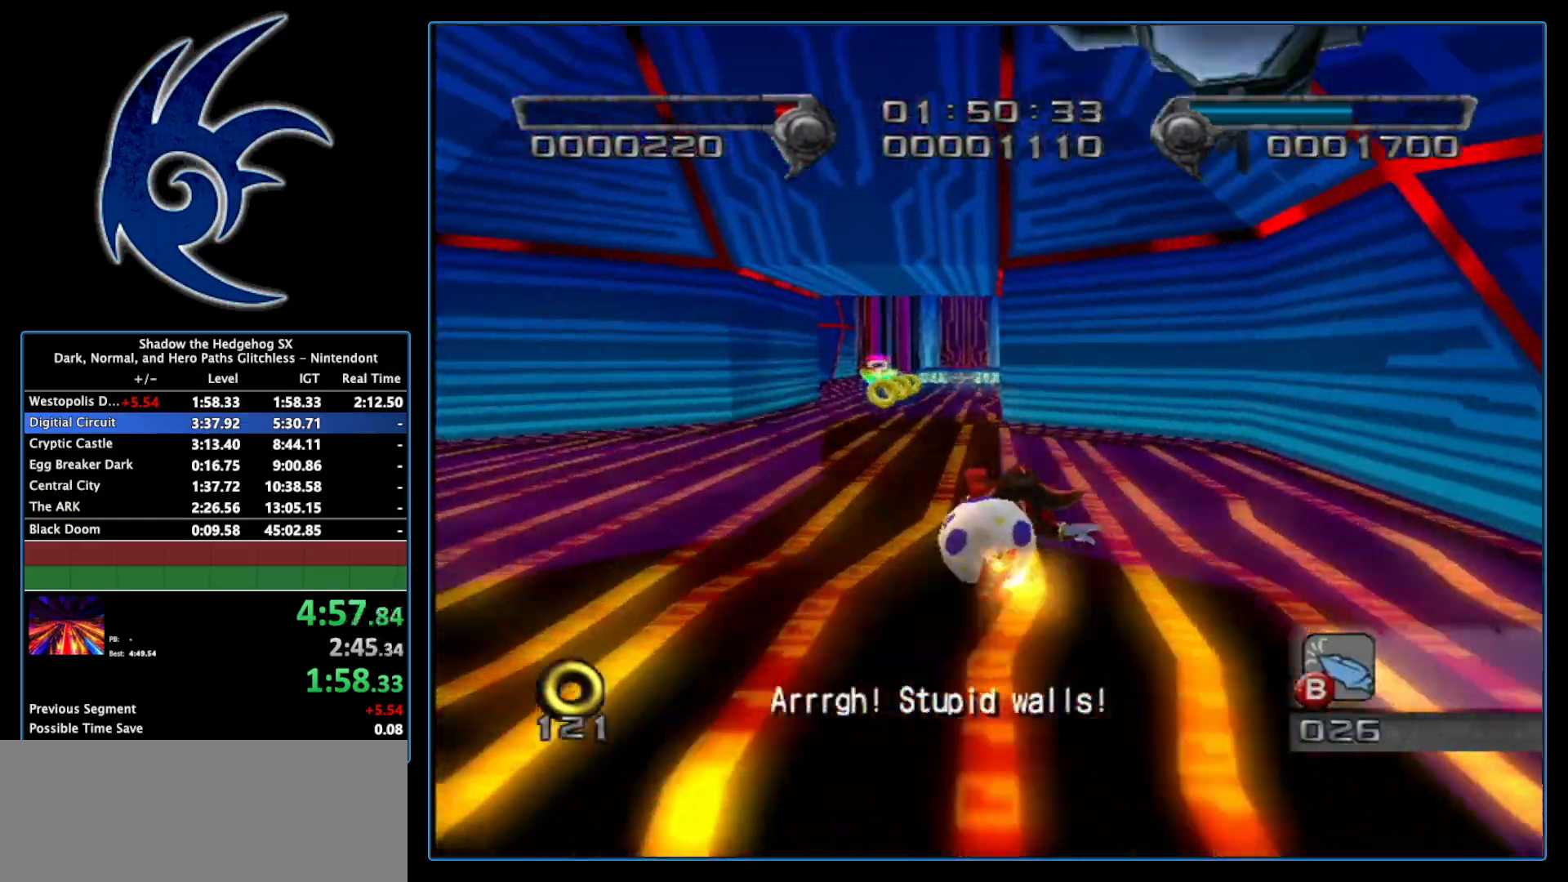
{"buttons": [], "left_stick": "up", "right_stick": "center", "events": [[50, "left_stick", "up-right"], [267, "left_stick", "center"], [400, "left_stick", "up"]]}
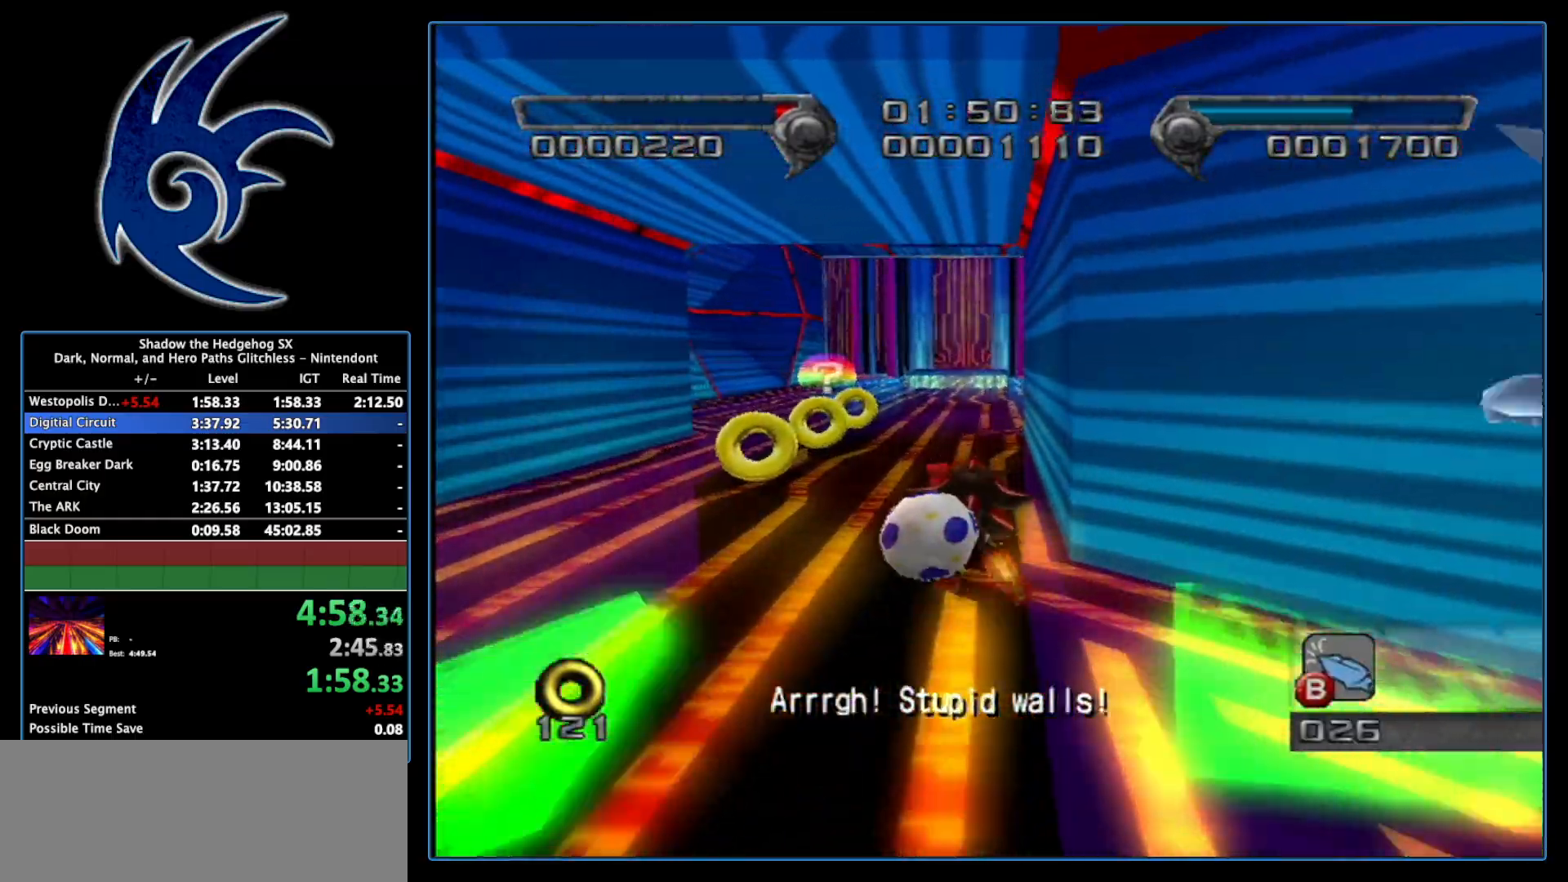
{"buttons": [], "left_stick": "center", "right_stick": "center", "events": [[17, "left_stick", "up-left"], [117, "left_stick", "up"], [300, "A", "down"], [400, "A", "up"], [433, "left_stick", "center"]]}
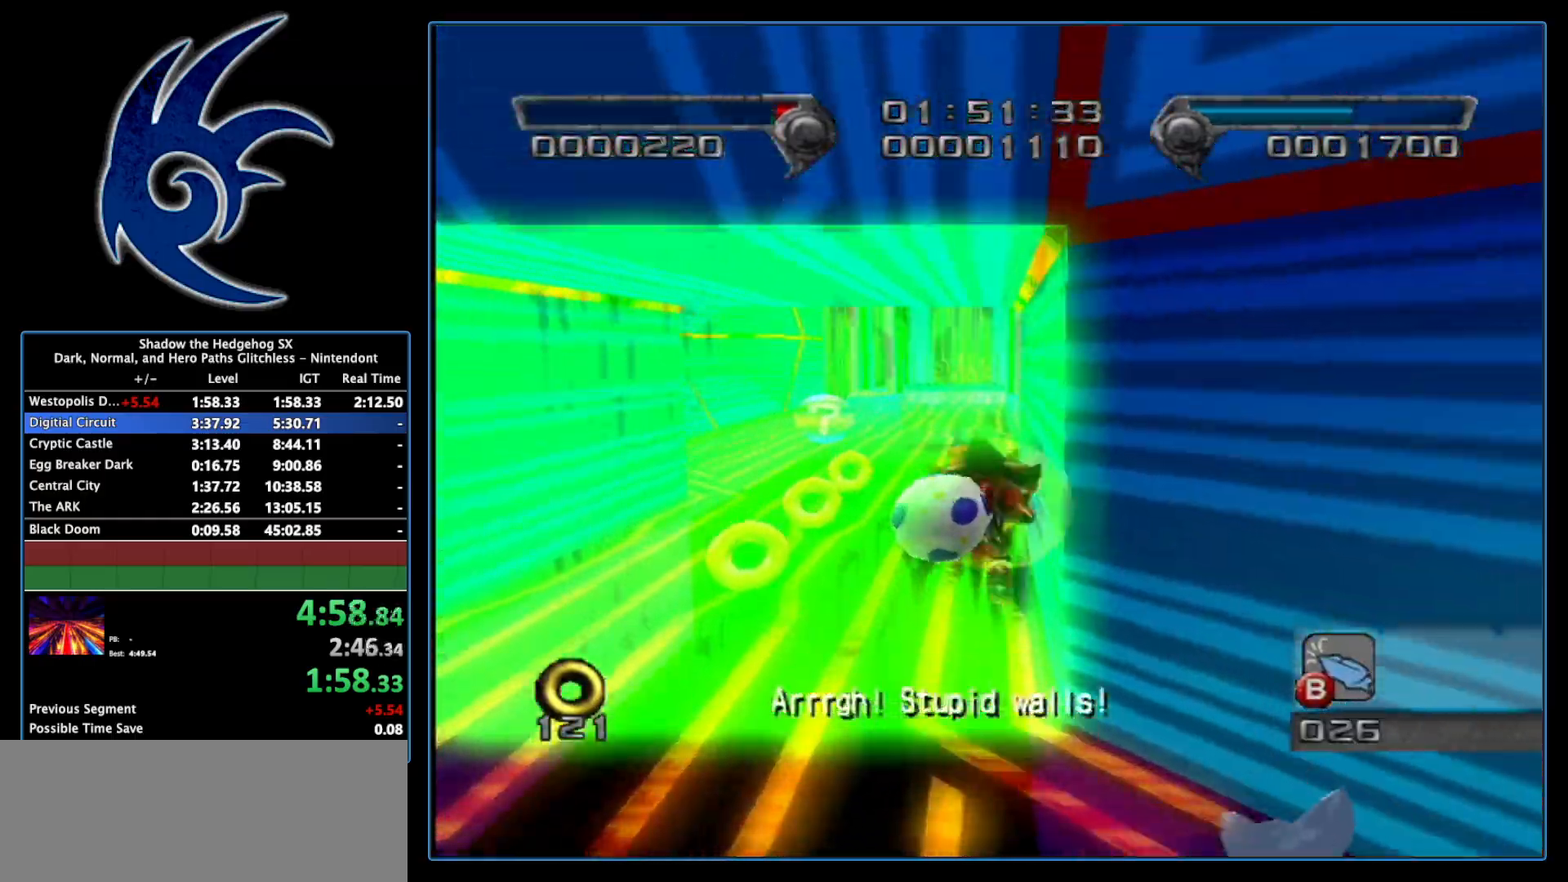
{"buttons": [], "left_stick": "center", "right_stick": "center", "events": [[117, "left_stick", "up"], [400, "left_stick", "center"]]}
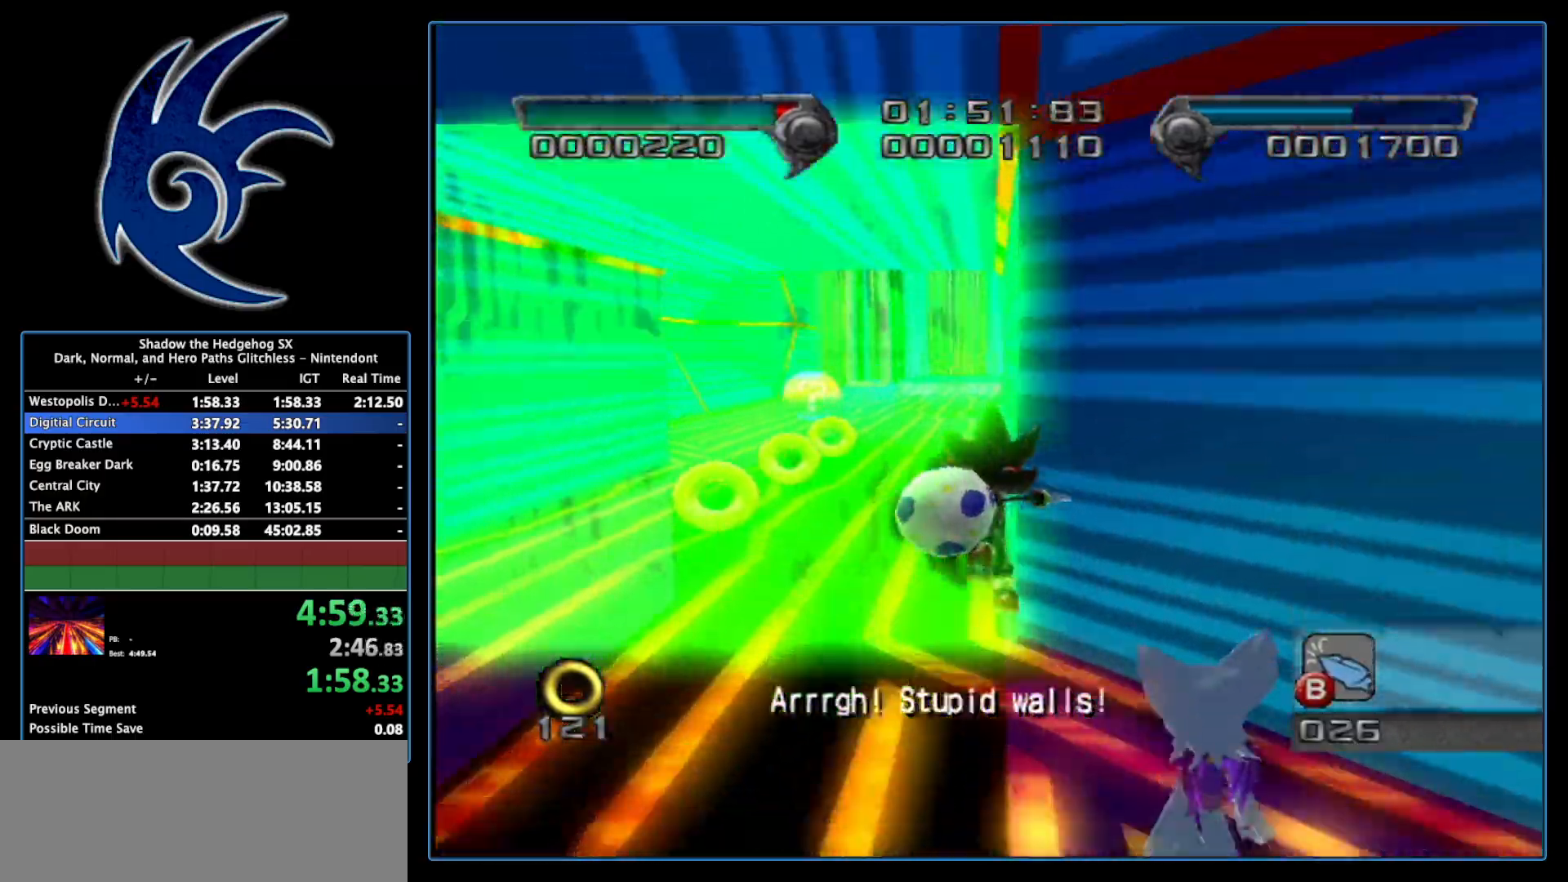
{"buttons": [], "left_stick": "up", "right_stick": "center", "events": [[50, "left_stick", "up-left"], [117, "A", "down"], [183, "A", "up"], [233, "left_stick", "center"], [367, "left_stick", "up-right"], [433, "left_stick", "up"]]}
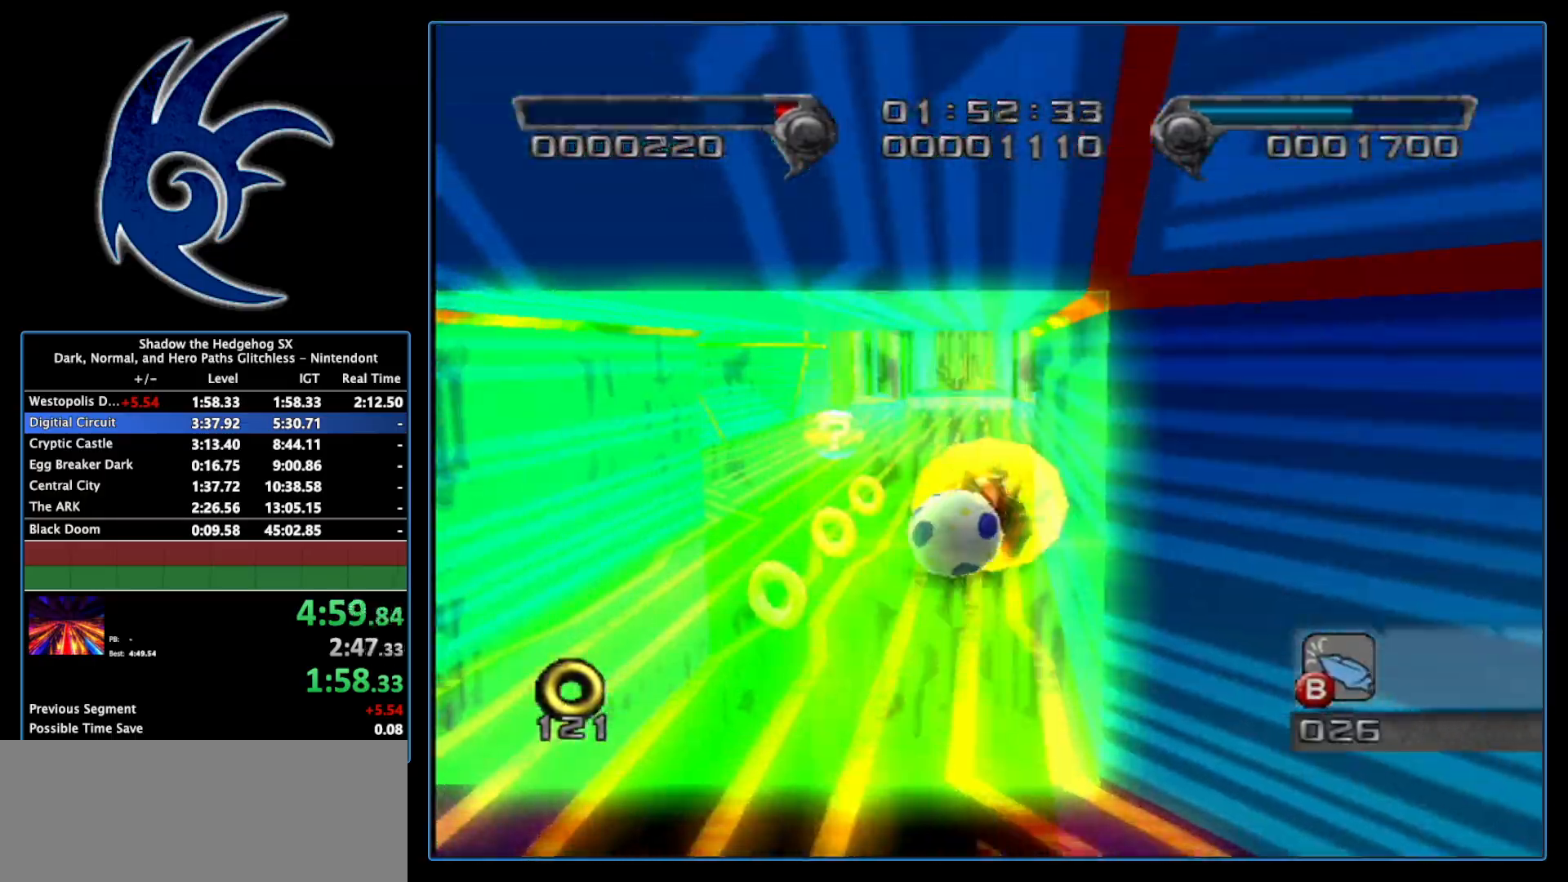
{"buttons": [], "left_stick": "center", "right_stick": "center", "events": [[117, "left_stick", "center"], [367, "A", "down"], [467, "A", "up"]]}
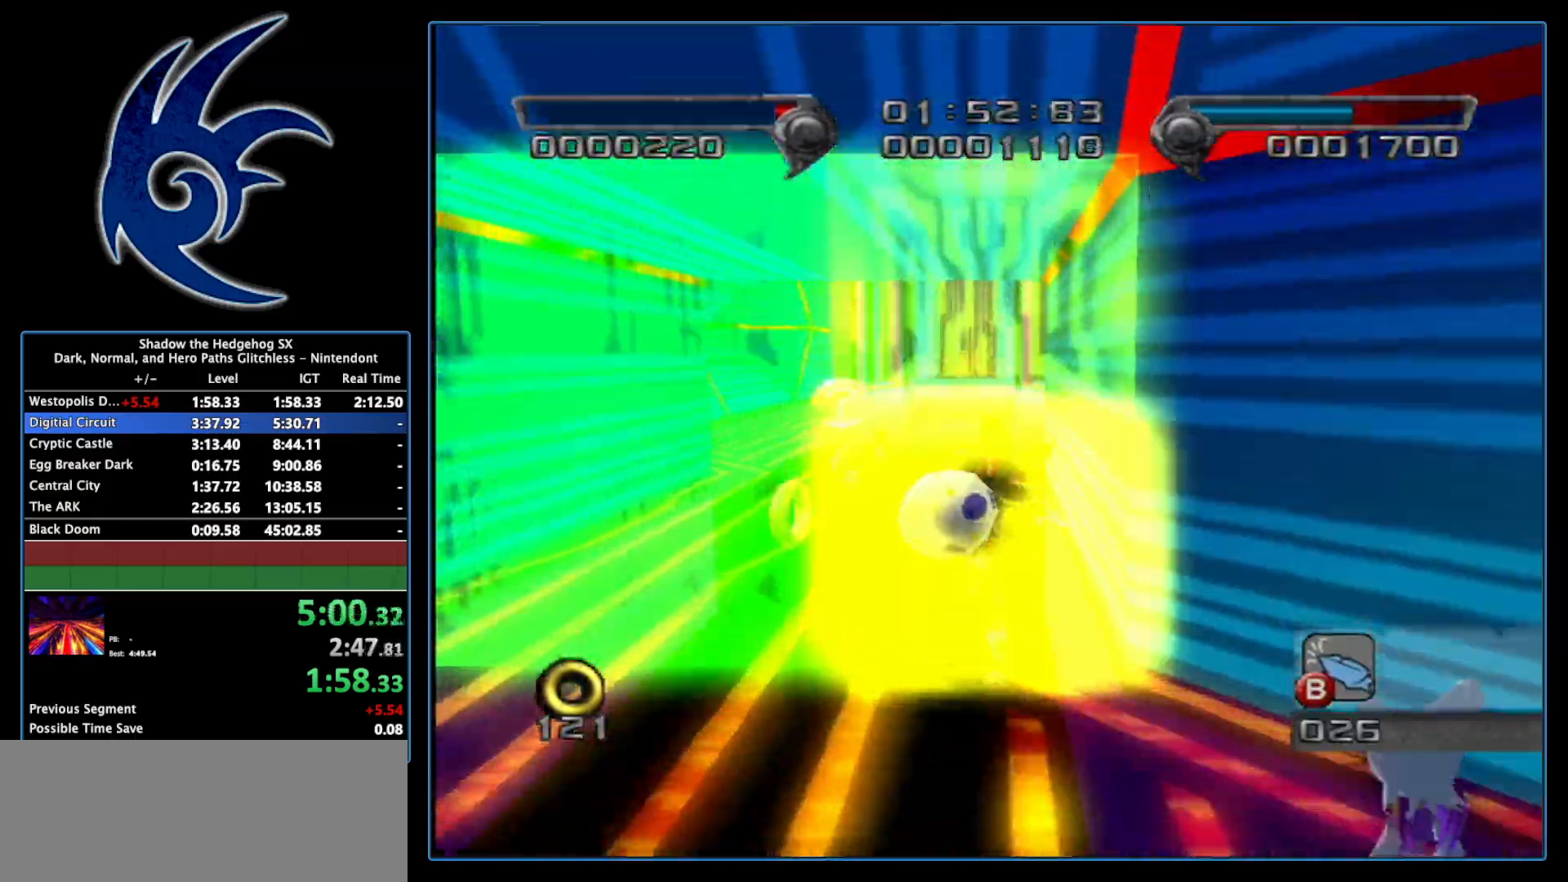
{"buttons": [], "left_stick": "center", "right_stick": "center", "events": [[50, "left_stick", "up-right"], [117, "left_stick", "up"], [267, "left_stick", "center"]]}
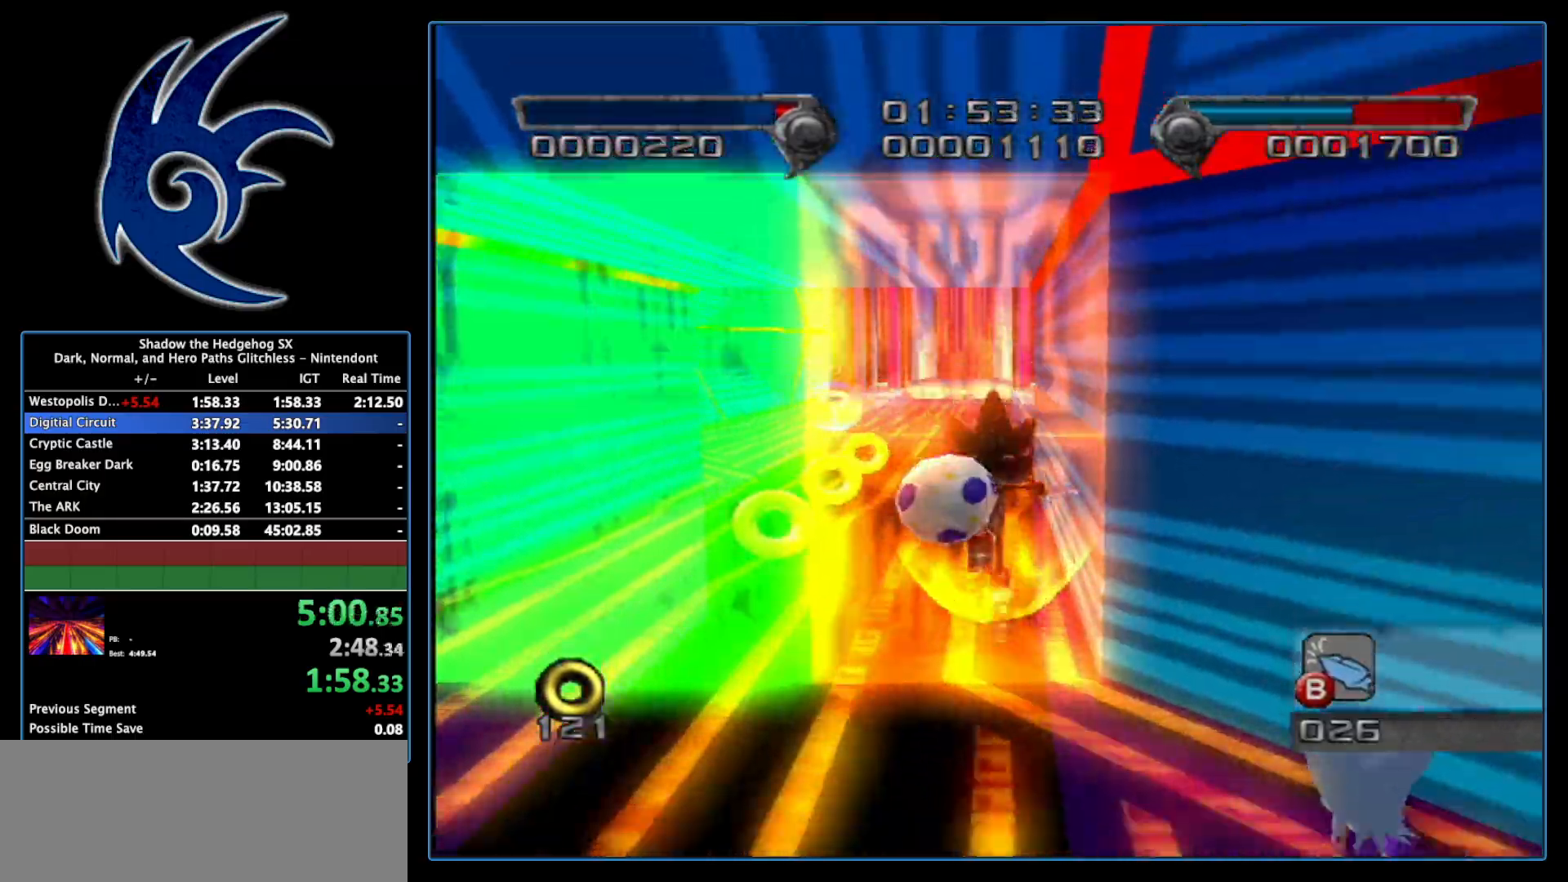
{"buttons": [], "left_stick": "center", "right_stick": "center", "events": [[117, "A", "down"], [217, "A", "up"]]}
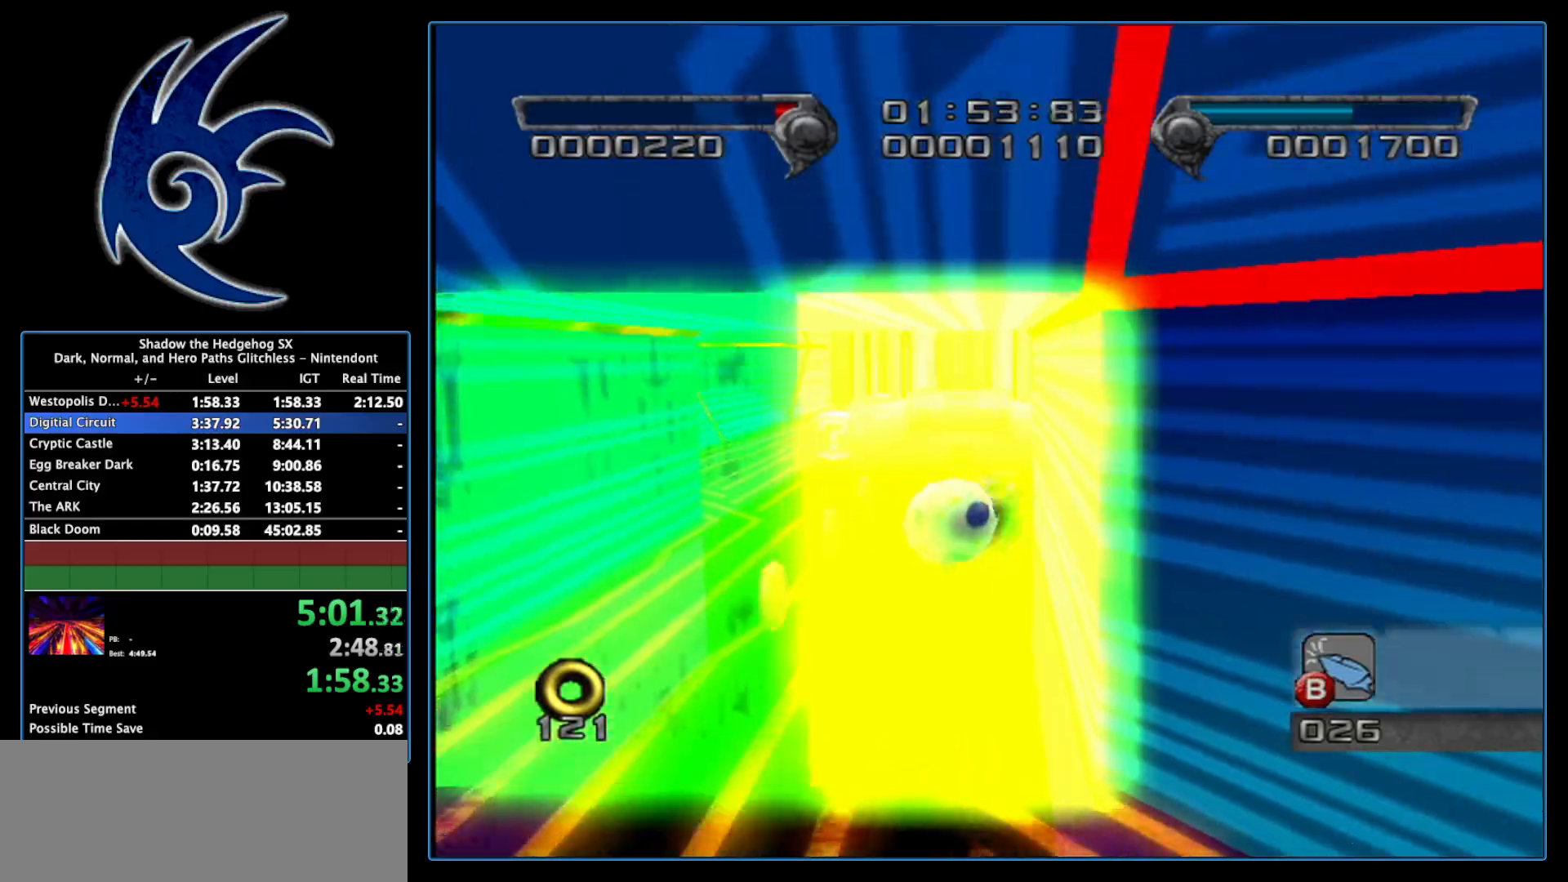
{"buttons": [], "left_stick": "up", "right_stick": "center", "events": [[83, "left_stick", "up"], [117, "A", "down"], [233, "A", "up"]]}
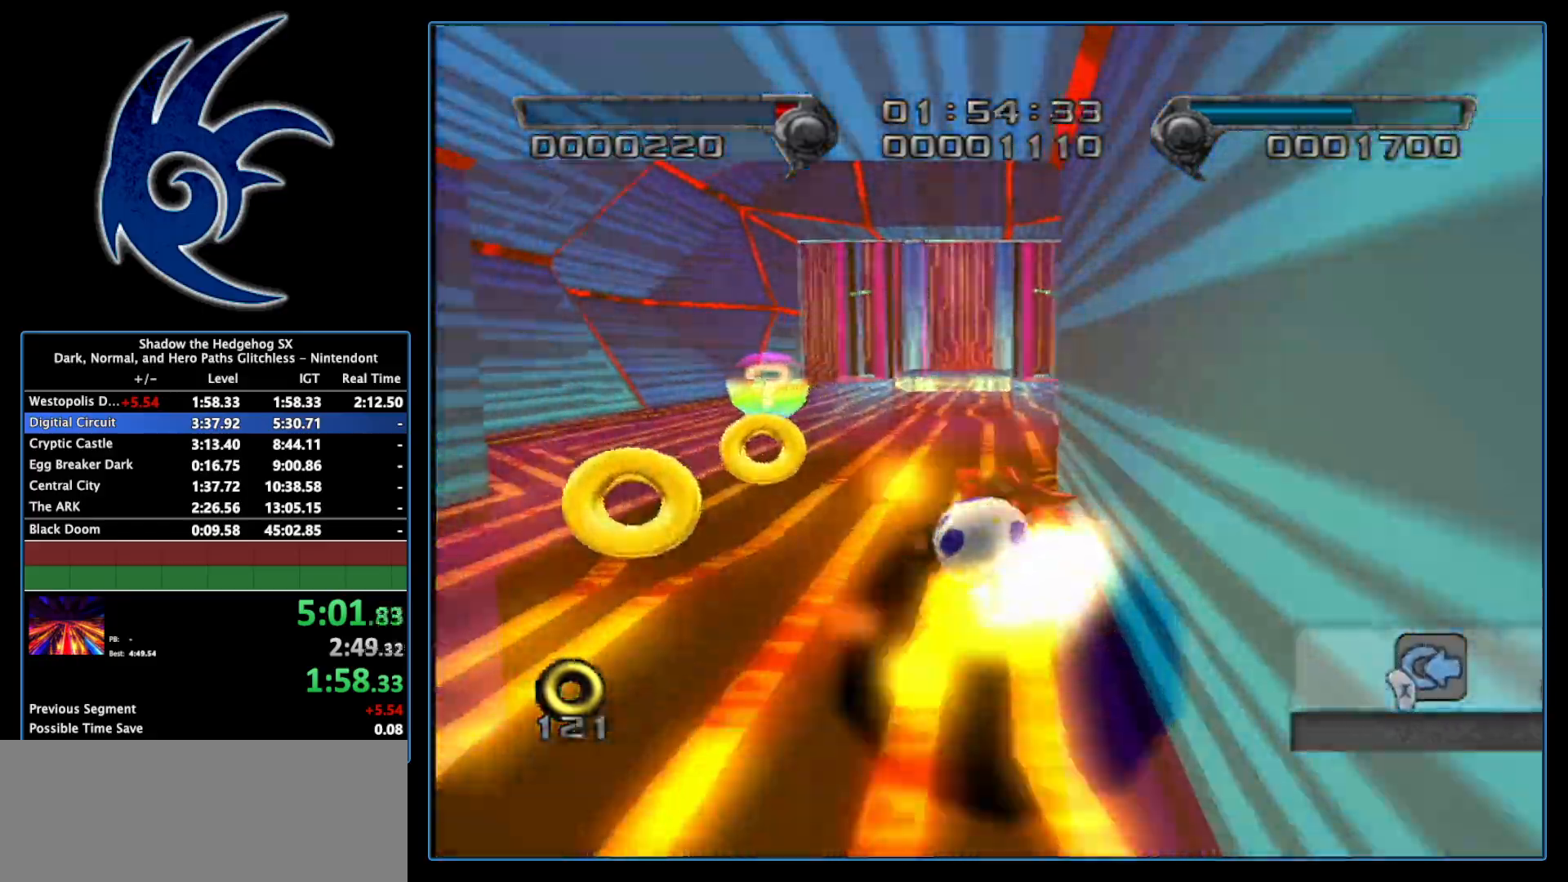
{"buttons": [], "left_stick": "up", "right_stick": "center", "events": []}
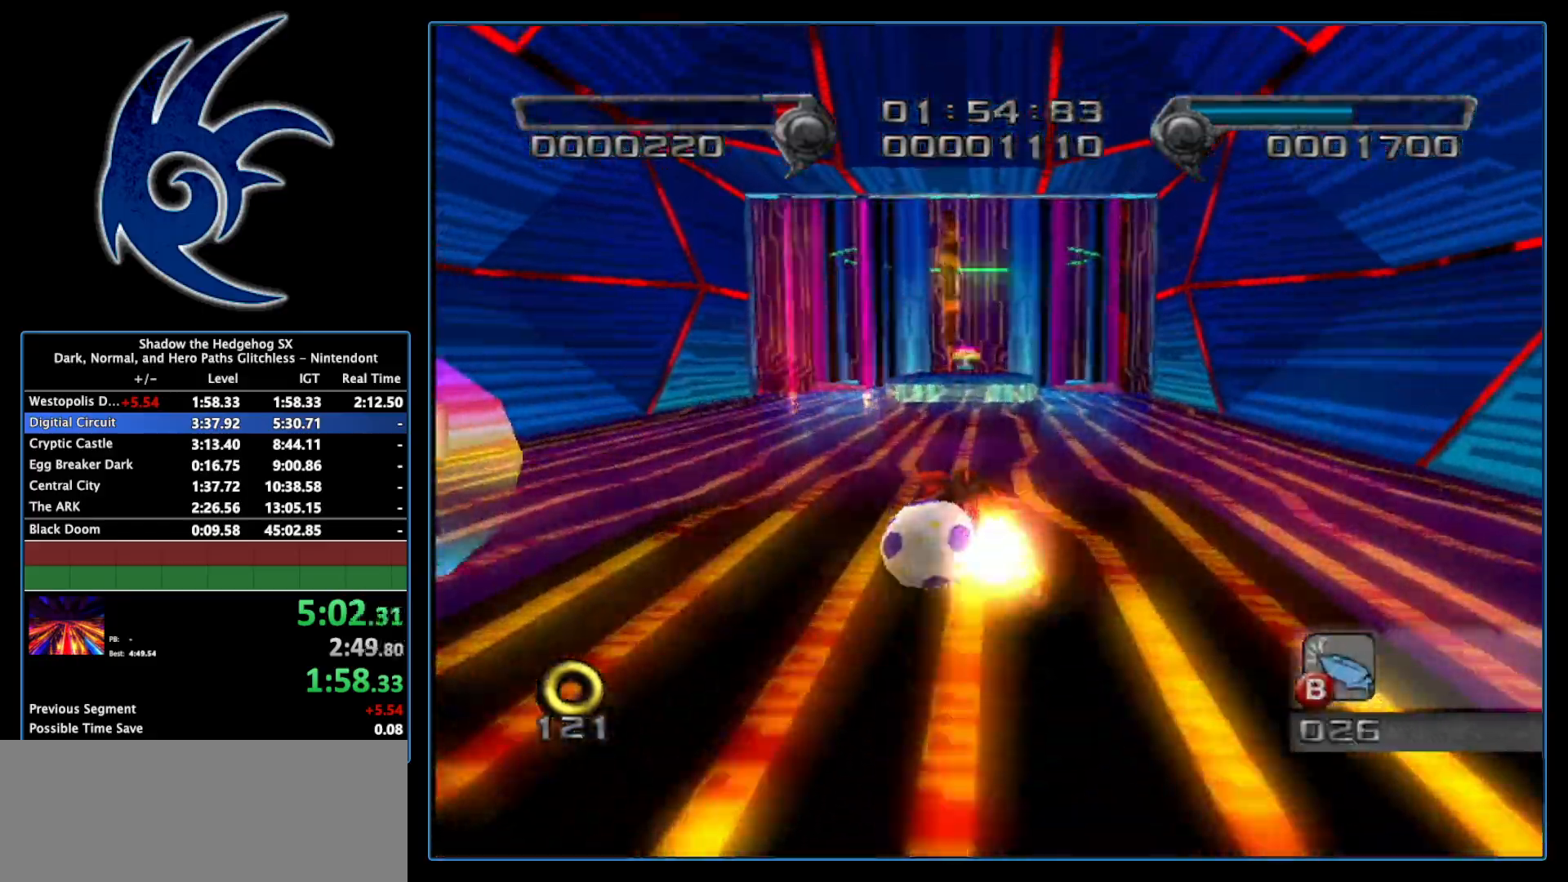
{"buttons": [], "left_stick": "up", "right_stick": "center", "events": []}
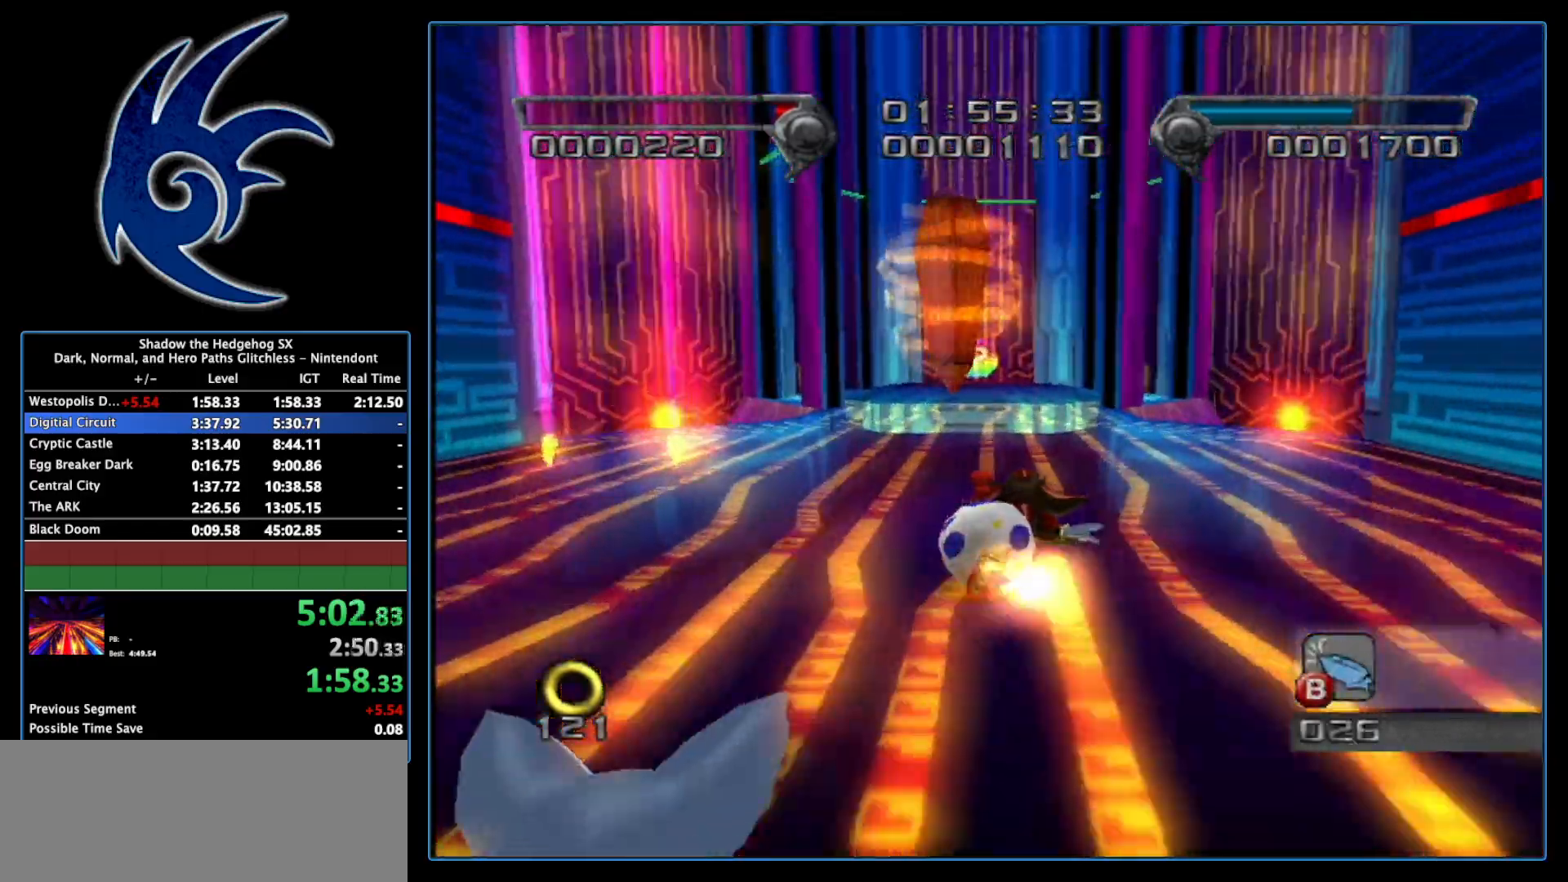
{"buttons": ["R1"], "left_stick": "center", "right_stick": "center", "events": [[333, "R1", "down"], [367, "left_stick", "center"]]}
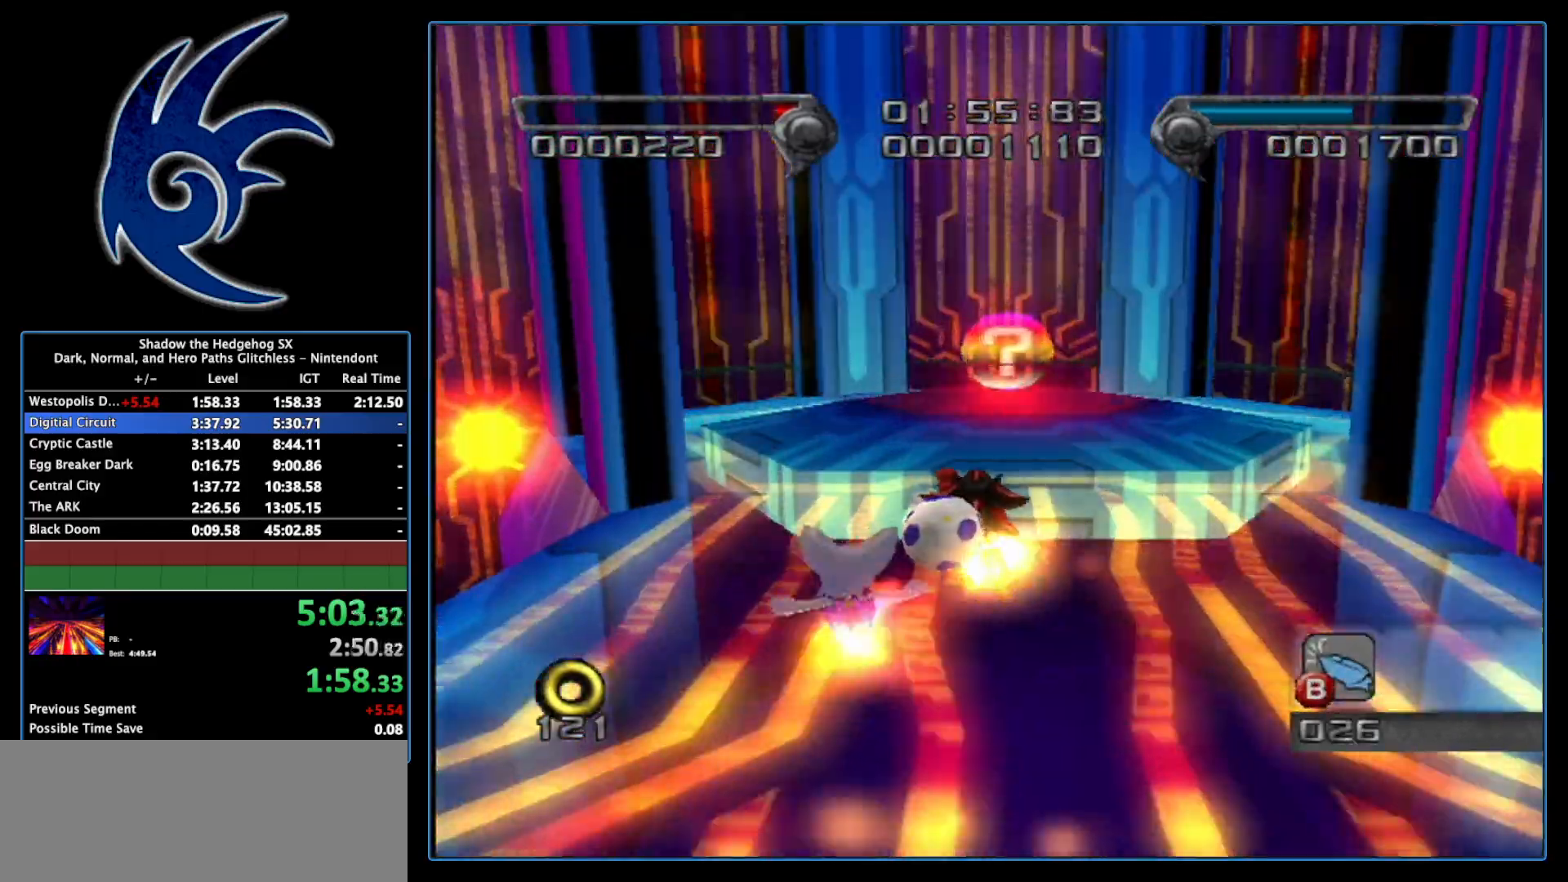
{"buttons": ["R1"], "left_stick": "center", "right_stick": "center", "events": [[17, "left_stick", "up-right"], [233, "left_stick", "center"], [333, "left_stick", "up"], [483, "left_stick", "center"]]}
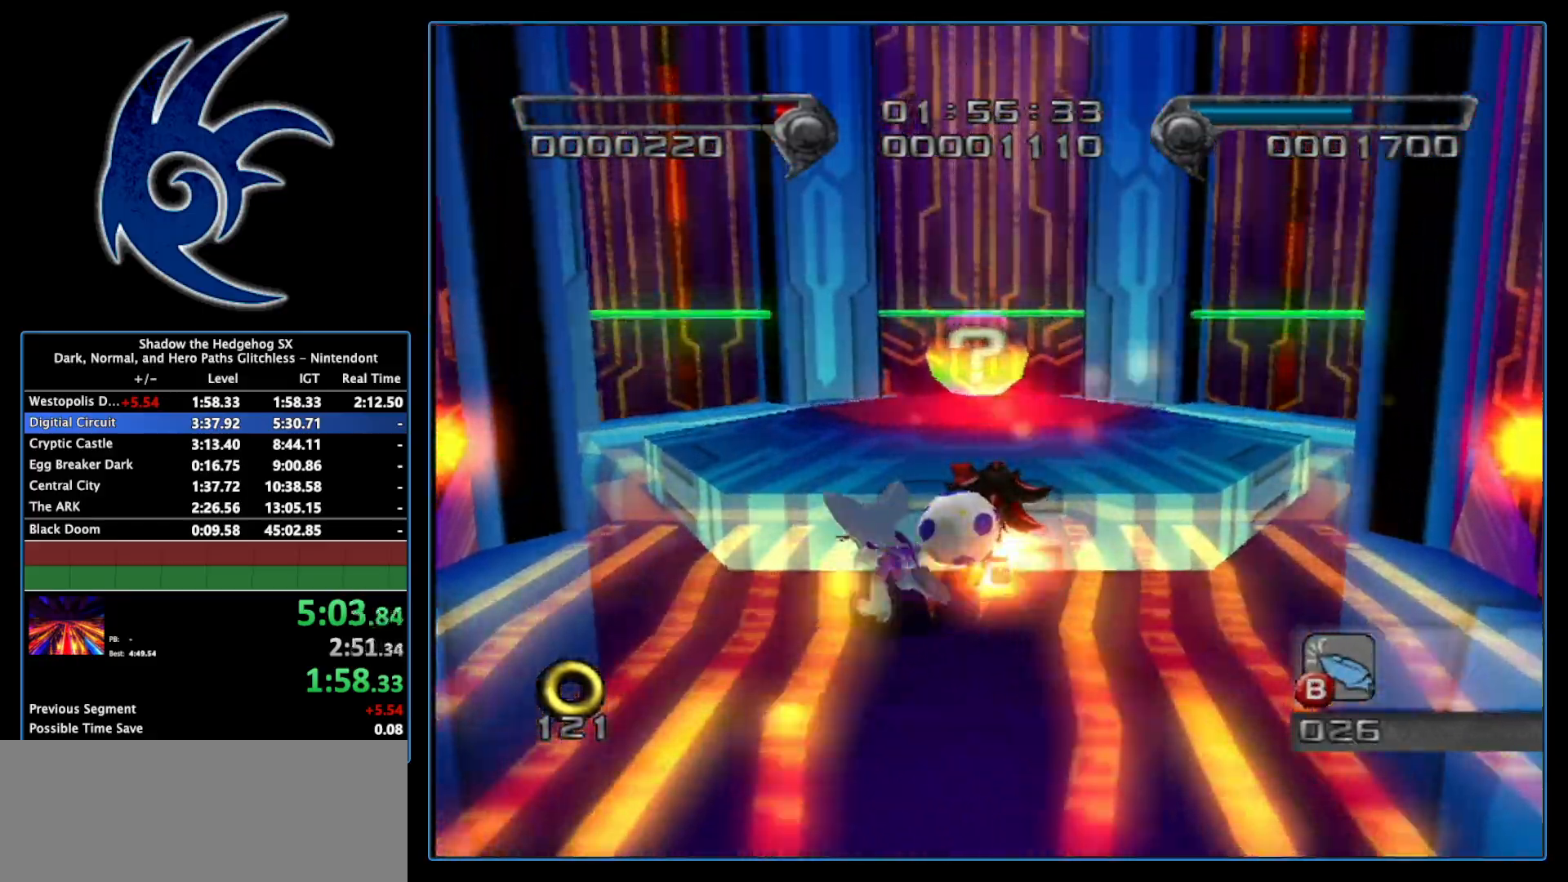
{"buttons": ["X"], "left_stick": "up", "right_stick": "center", "events": [[50, "R1", "up"], [50, "X", "down"], [333, "left_stick", "up"]]}
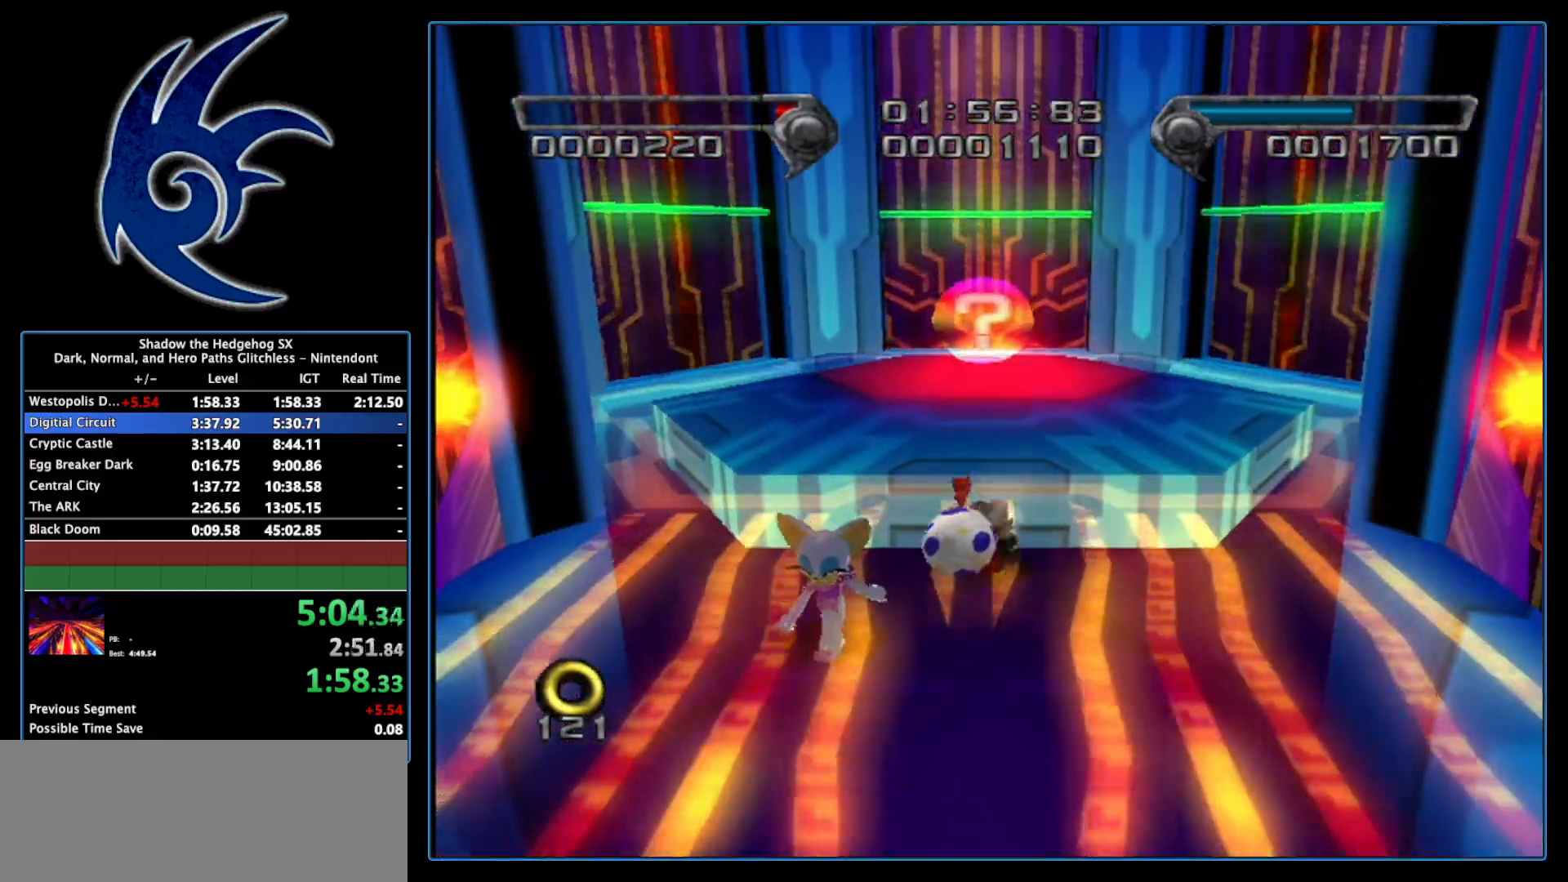
{"buttons": ["X"], "left_stick": "center", "right_stick": "center", "events": [[50, "left_stick", "center"]]}
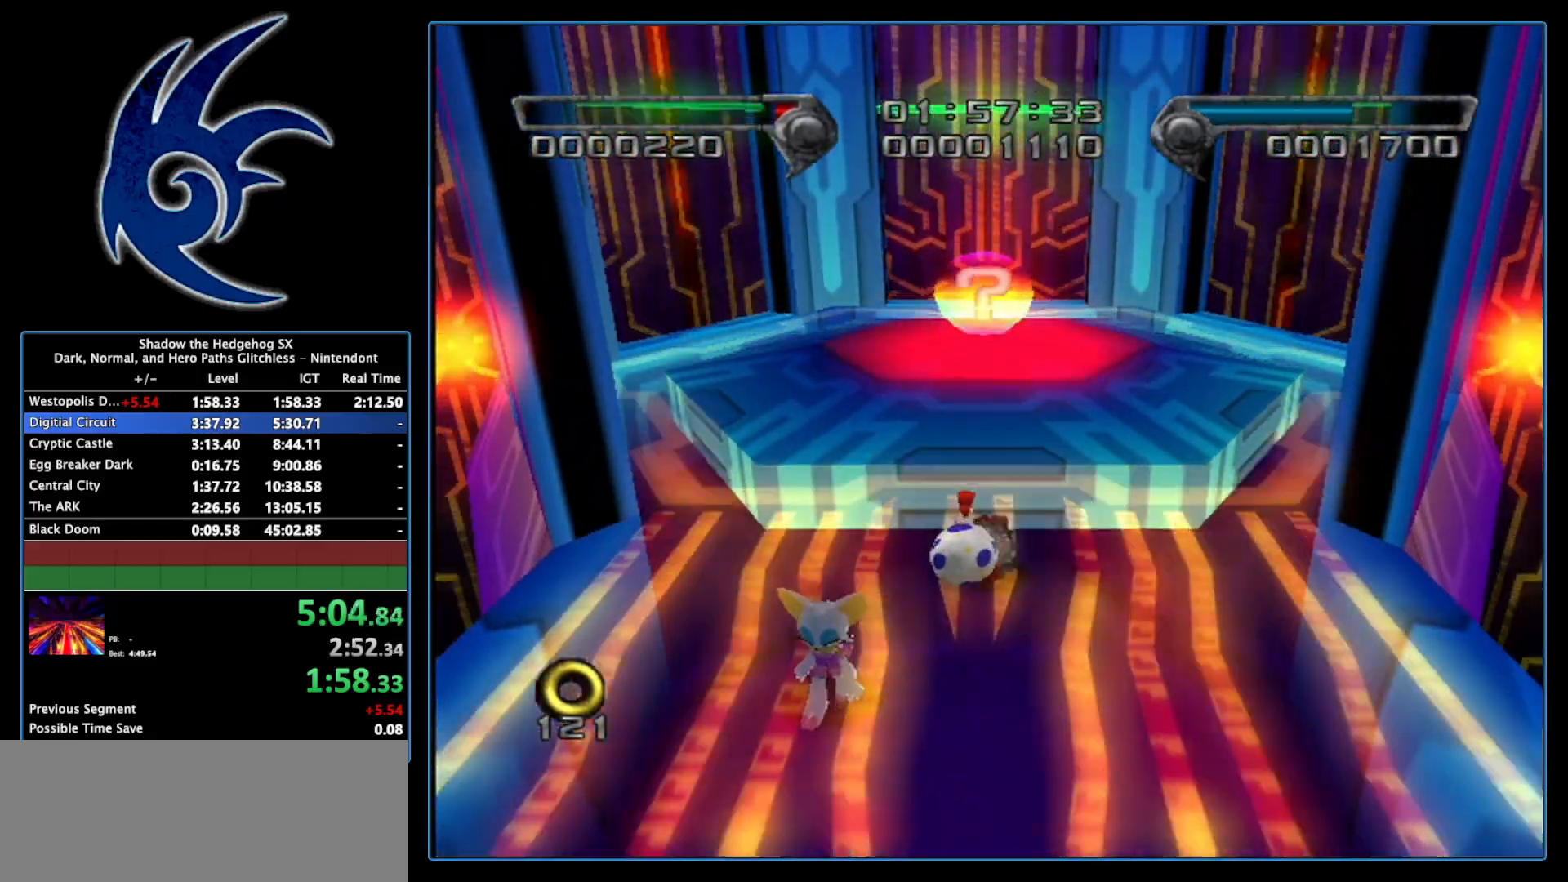
{"buttons": ["A"], "left_stick": "down", "right_stick": "center", "events": [[183, "A", "down"], [183, "X", "up"], [200, "left_stick", "down"]]}